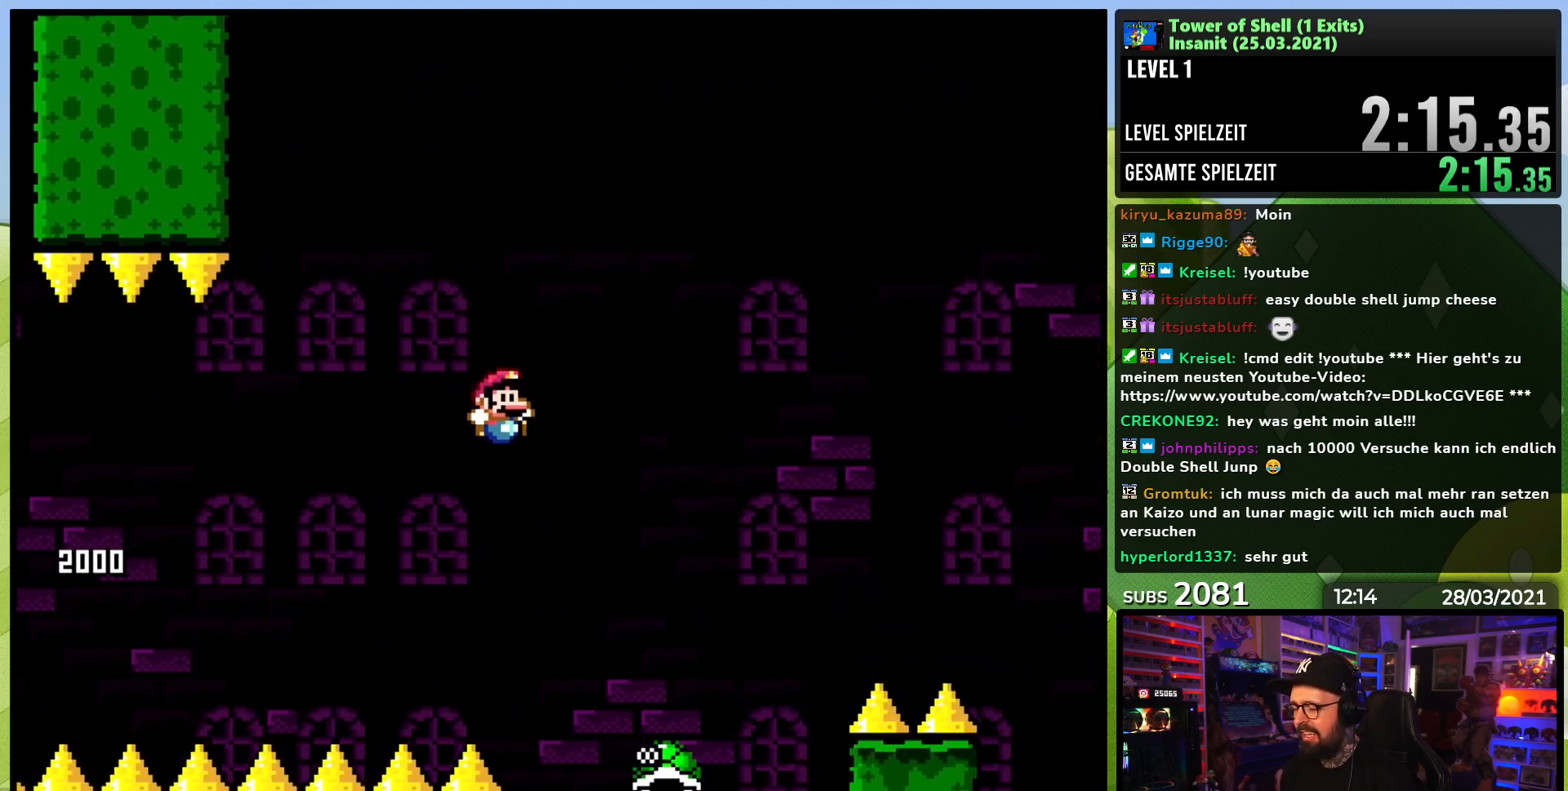
Gameplay with a controller (Nintendo layout); each line is a JSON object with the inputs held at the frame after it. "events" lists button and stick changes between this image and that frame as [ms after this image, input, new state], when the widget could be followed in between. Not read: L1 L3 R1 R3.
{"buttons": ["B", "Y"], "events": [[200, "DPAD_RIGHT", "up"], [233, "DPAD_LEFT", "down"], [450, "DPAD_LEFT", "up"]]}
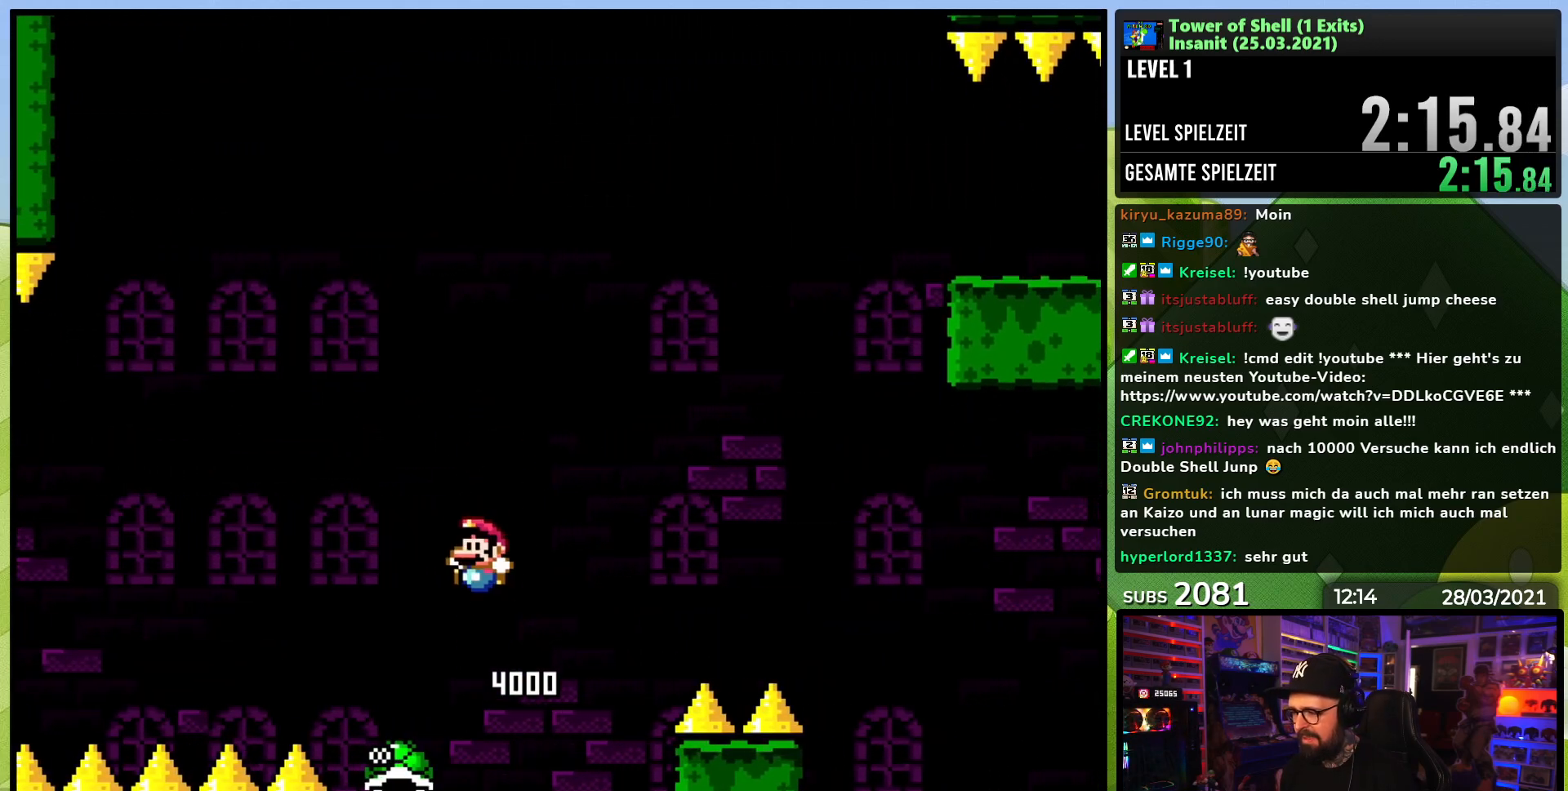
{"buttons": ["B", "Y", "DPAD_UP", "DPAD_LEFT"], "events": [[17, "B", "up"], [83, "B", "down"], [150, "DPAD_RIGHT", "down"], [183, "B", "up"], [433, "B", "down"], [433, "DPAD_RIGHT", "up"], [450, "DPAD_UP", "down"], [483, "DPAD_LEFT", "down"]]}
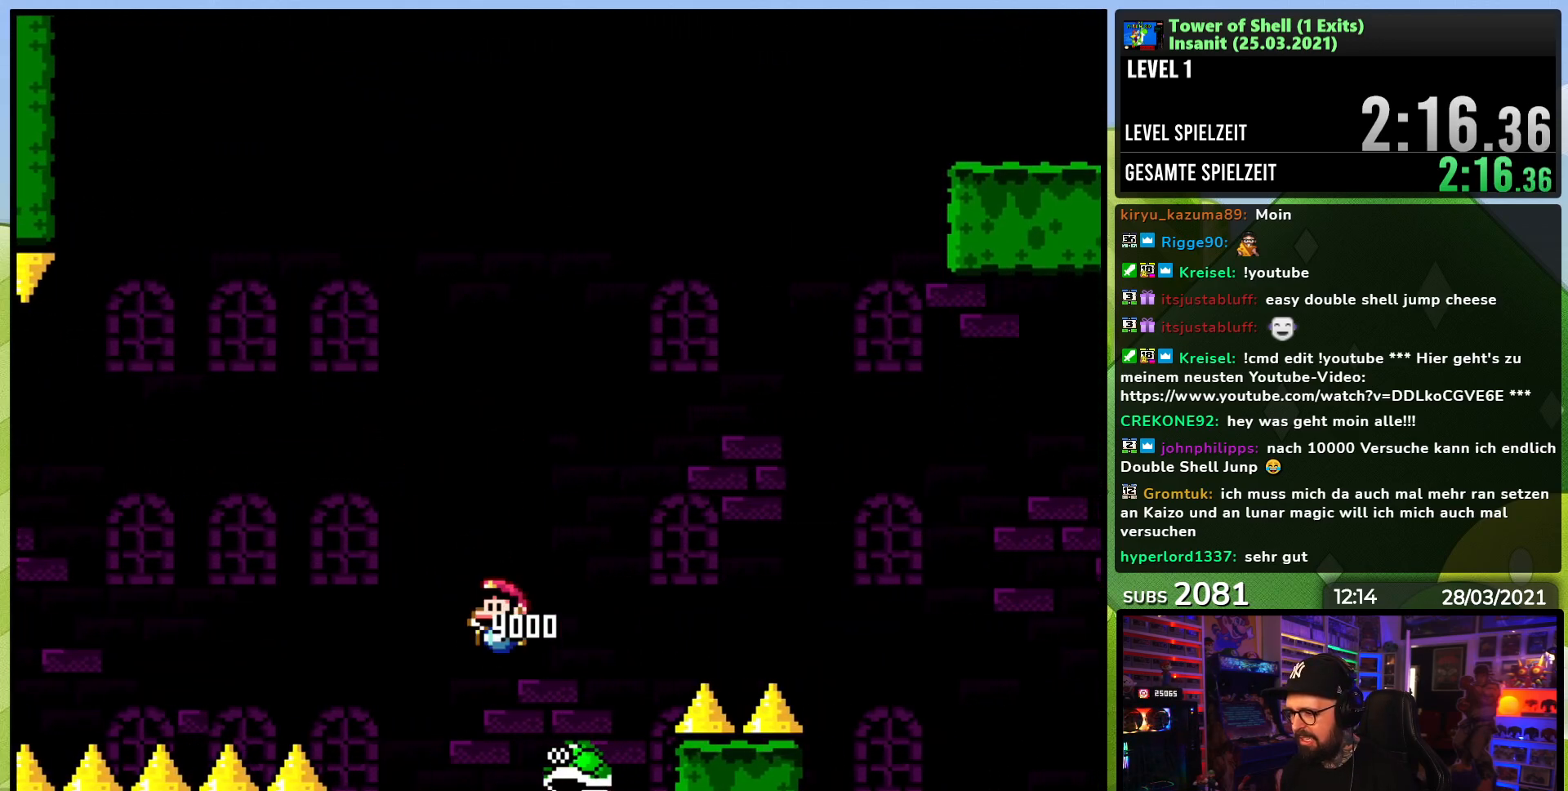
{"buttons": ["Y", "DPAD_RIGHT"], "events": [[117, "DPAD_UP", "up"], [200, "DPAD_LEFT", "up"], [283, "B", "up"], [383, "DPAD_RIGHT", "down"]]}
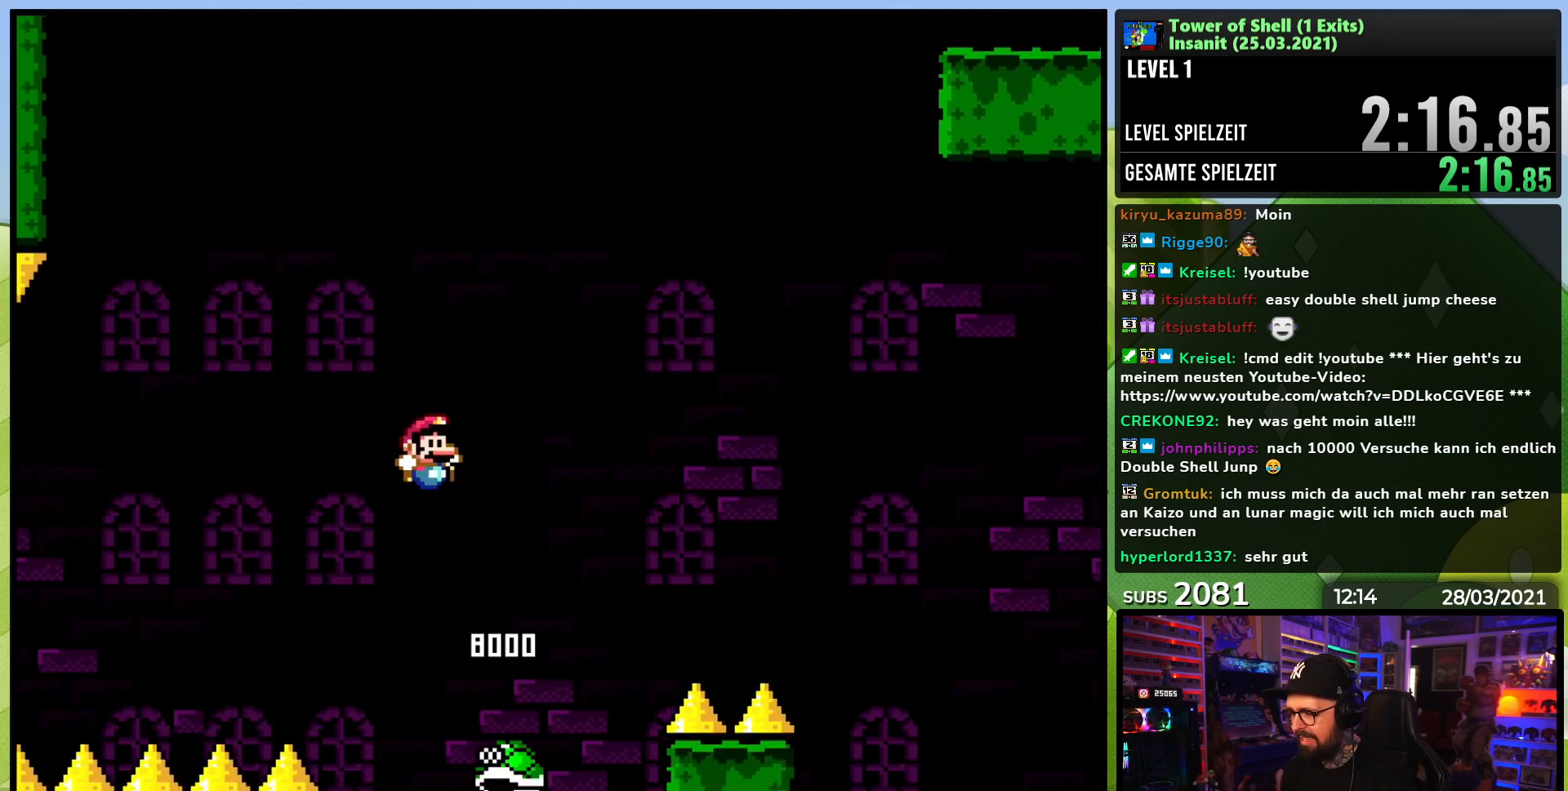
{"buttons": ["B", "Y"], "events": [[150, "B", "down"], [167, "DPAD_RIGHT", "up"], [200, "DPAD_LEFT", "down"], [400, "DPAD_LEFT", "up"]]}
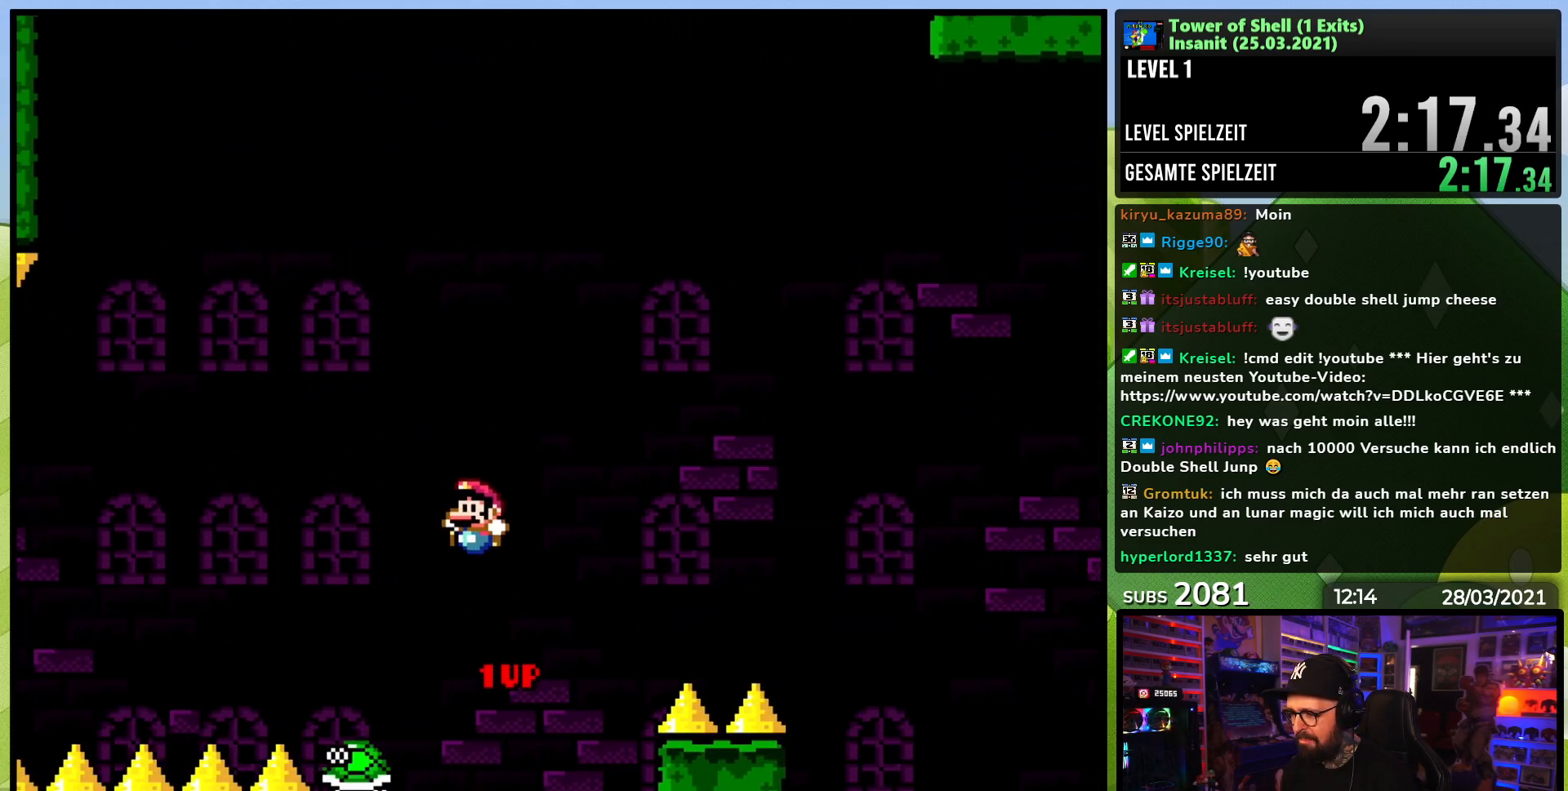
{"buttons": ["B", "Y", "DPAD_LEFT"], "events": [[67, "B", "up"], [117, "DPAD_RIGHT", "down"], [267, "DPAD_RIGHT", "up"], [400, "B", "down"], [450, "DPAD_LEFT", "down"]]}
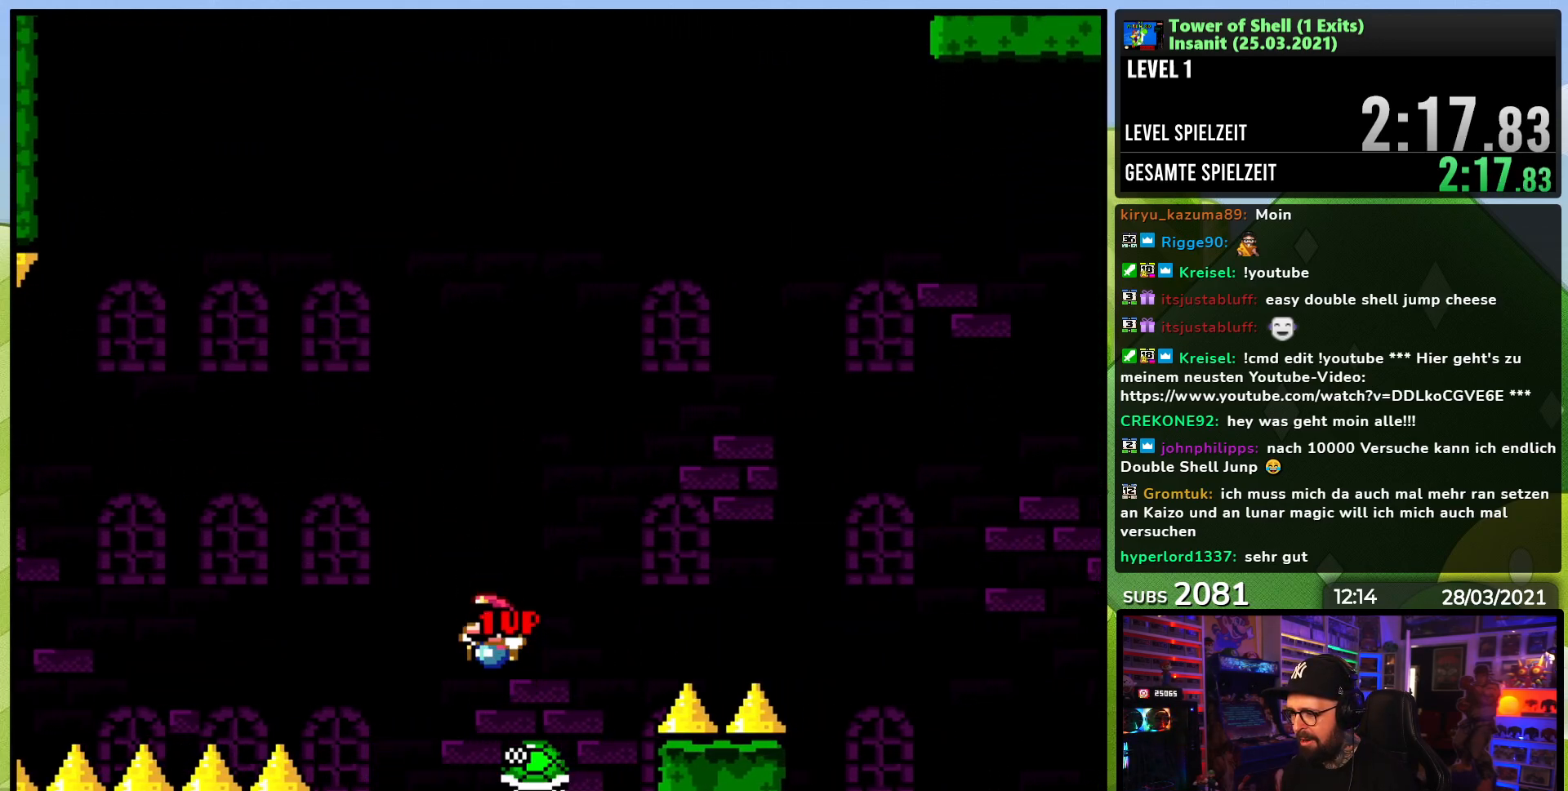
{"buttons": ["Y", "DPAD_RIGHT"], "events": [[133, "DPAD_LEFT", "up"], [250, "B", "up"], [333, "DPAD_RIGHT", "down"]]}
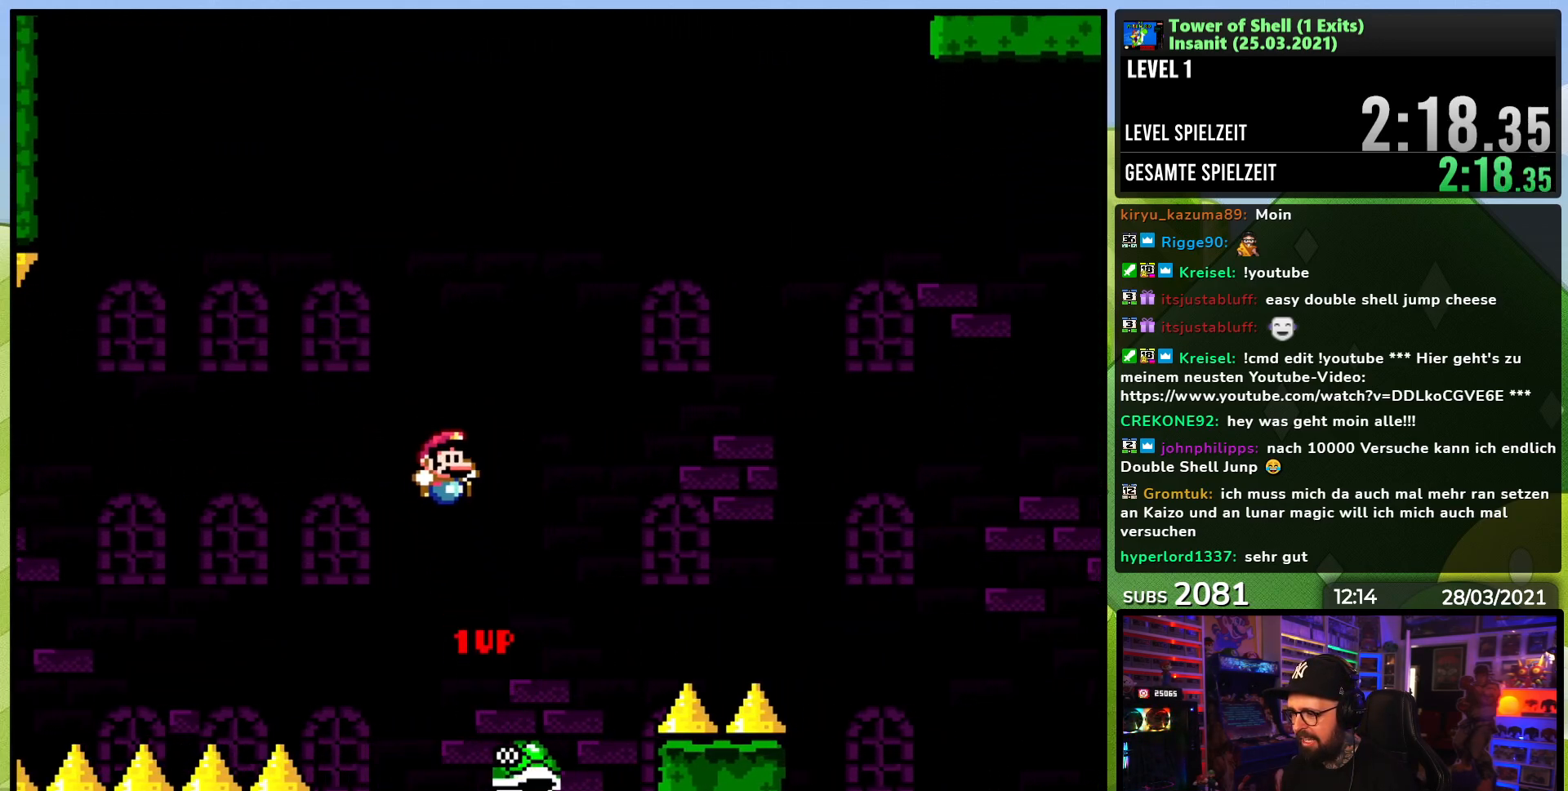
{"buttons": ["Y"], "events": [[33, "DPAD_RIGHT", "up"], [133, "B", "down"], [150, "DPAD_LEFT", "down"], [267, "DPAD_LEFT", "up"], [467, "B", "up"]]}
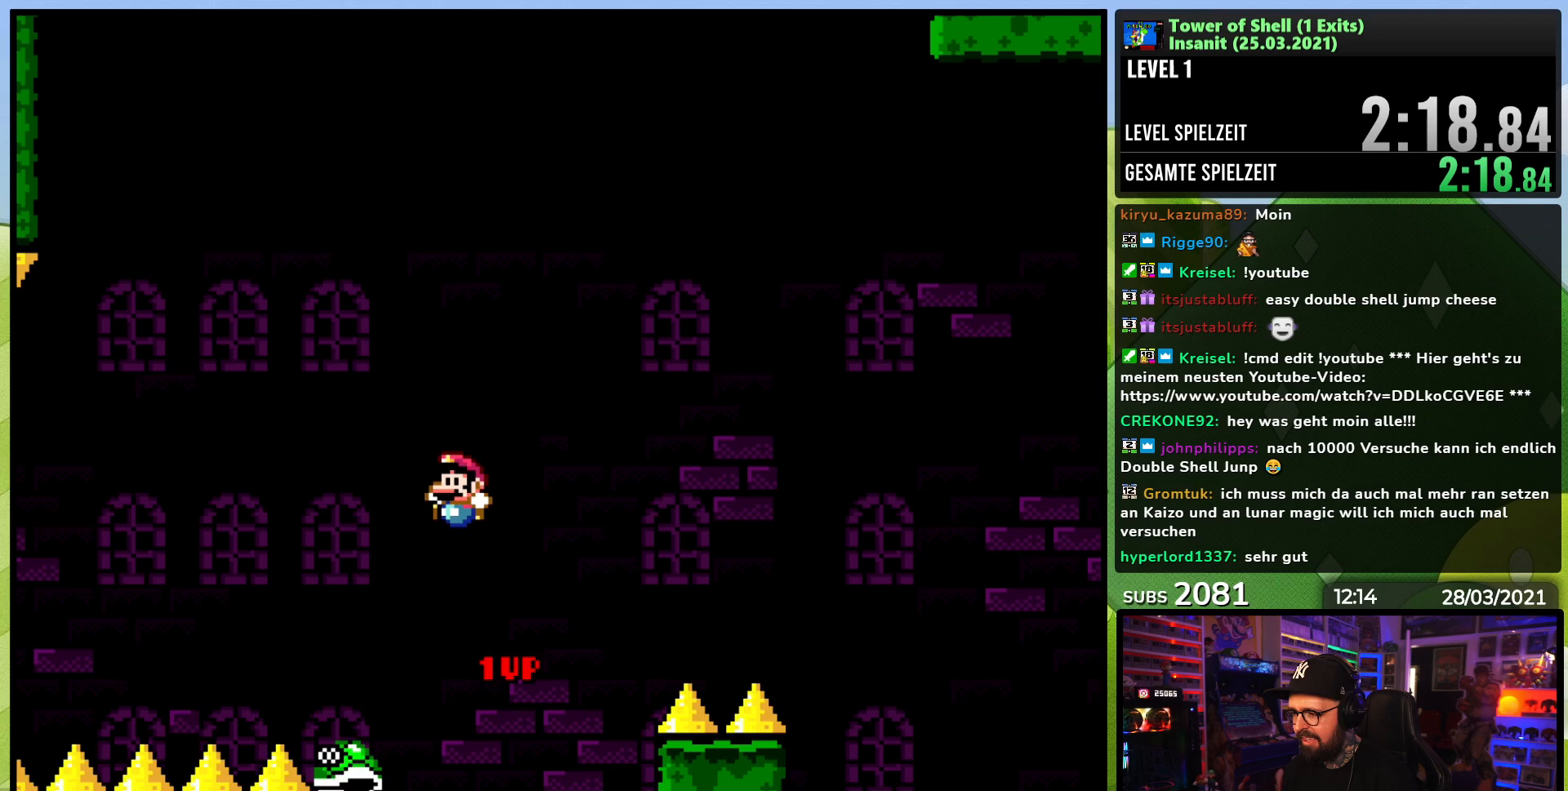
{"buttons": ["B", "Y", "DPAD_LEFT"], "events": [[67, "DPAD_RIGHT", "down"], [233, "DPAD_RIGHT", "up"], [350, "DPAD_LEFT", "down"], [383, "B", "down"]]}
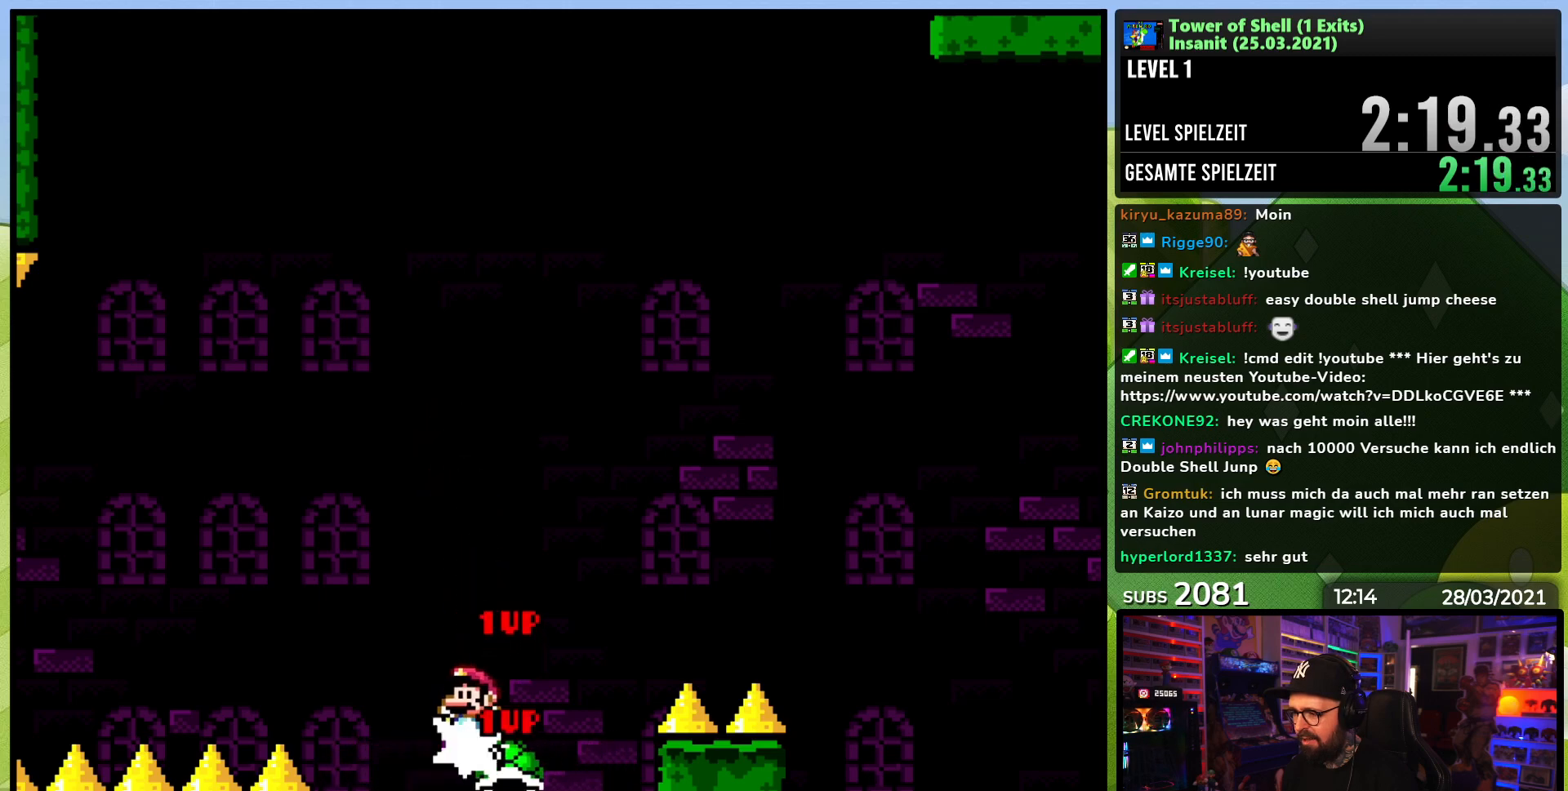
{"buttons": ["Y", "DPAD_RIGHT"], "events": [[33, "DPAD_LEFT", "up"], [217, "B", "up"], [217, "DPAD_RIGHT", "down"], [317, "DPAD_RIGHT", "up"], [433, "DPAD_RIGHT", "down"]]}
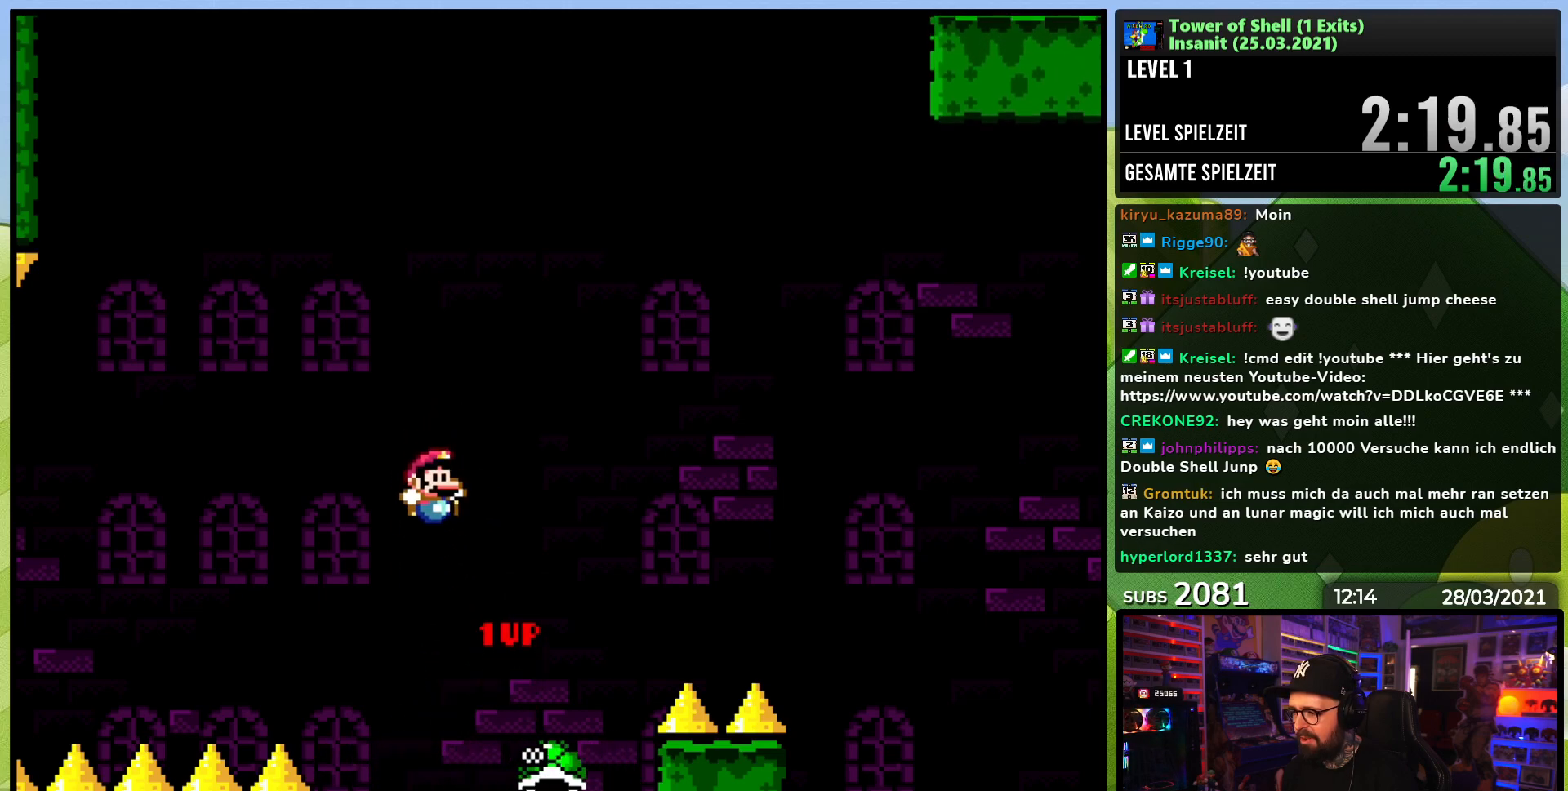
{"buttons": ["B", "Y", "DPAD_RIGHT"], "events": [[83, "B", "down"]]}
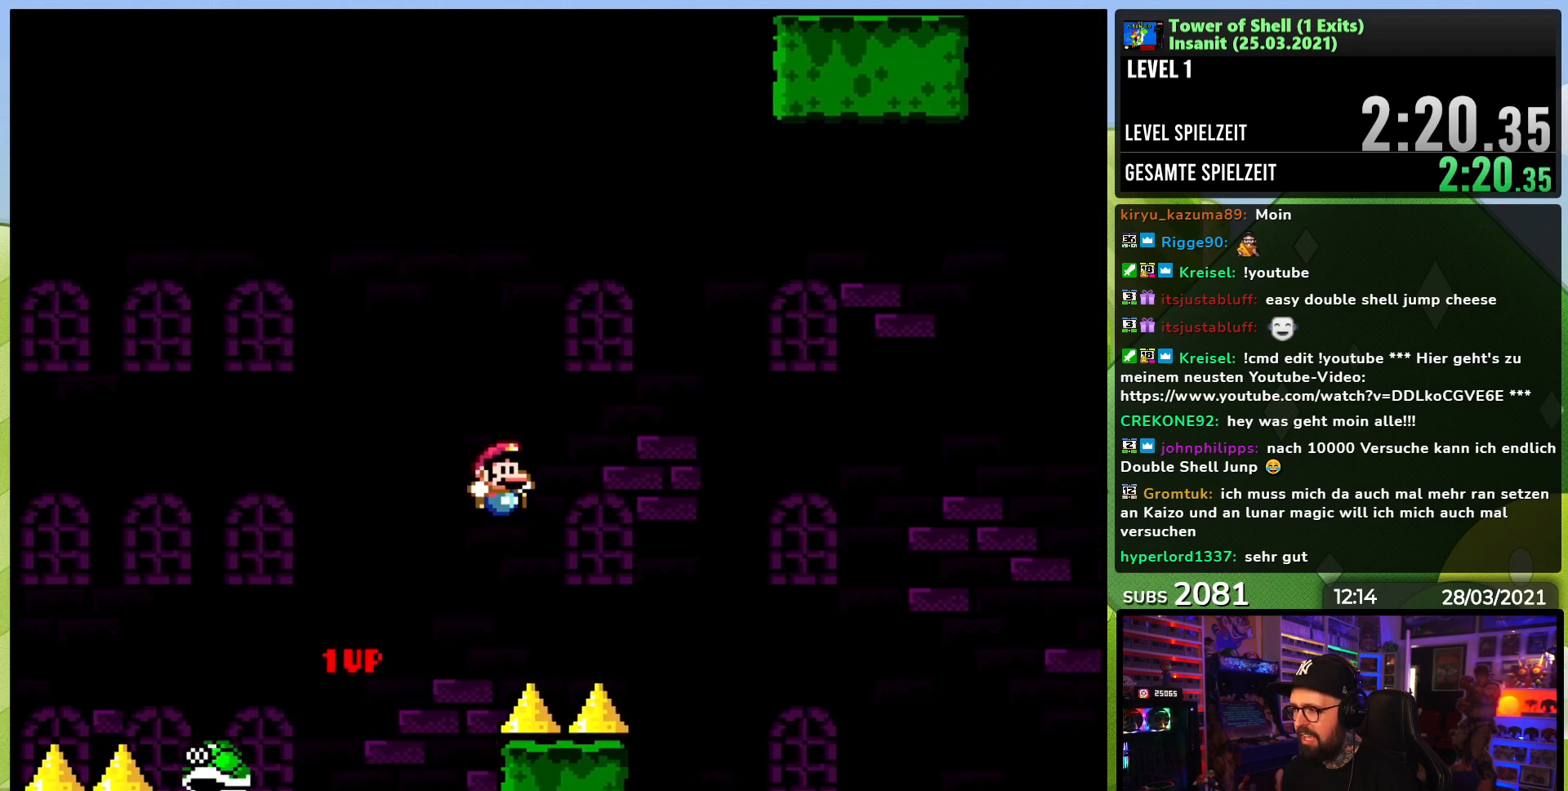
{"buttons": ["B", "Y", "DPAD_RIGHT"], "events": [[300, "DPAD_LEFT", "down"], [300, "DPAD_RIGHT", "up"], [300, "DPAD_UP", "down"], [317, "DPAD_UP", "up"], [417, "DPAD_UP", "down"], [483, "DPAD_LEFT", "up"], [500, "DPAD_RIGHT", "down"], [500, "DPAD_UP", "up"]]}
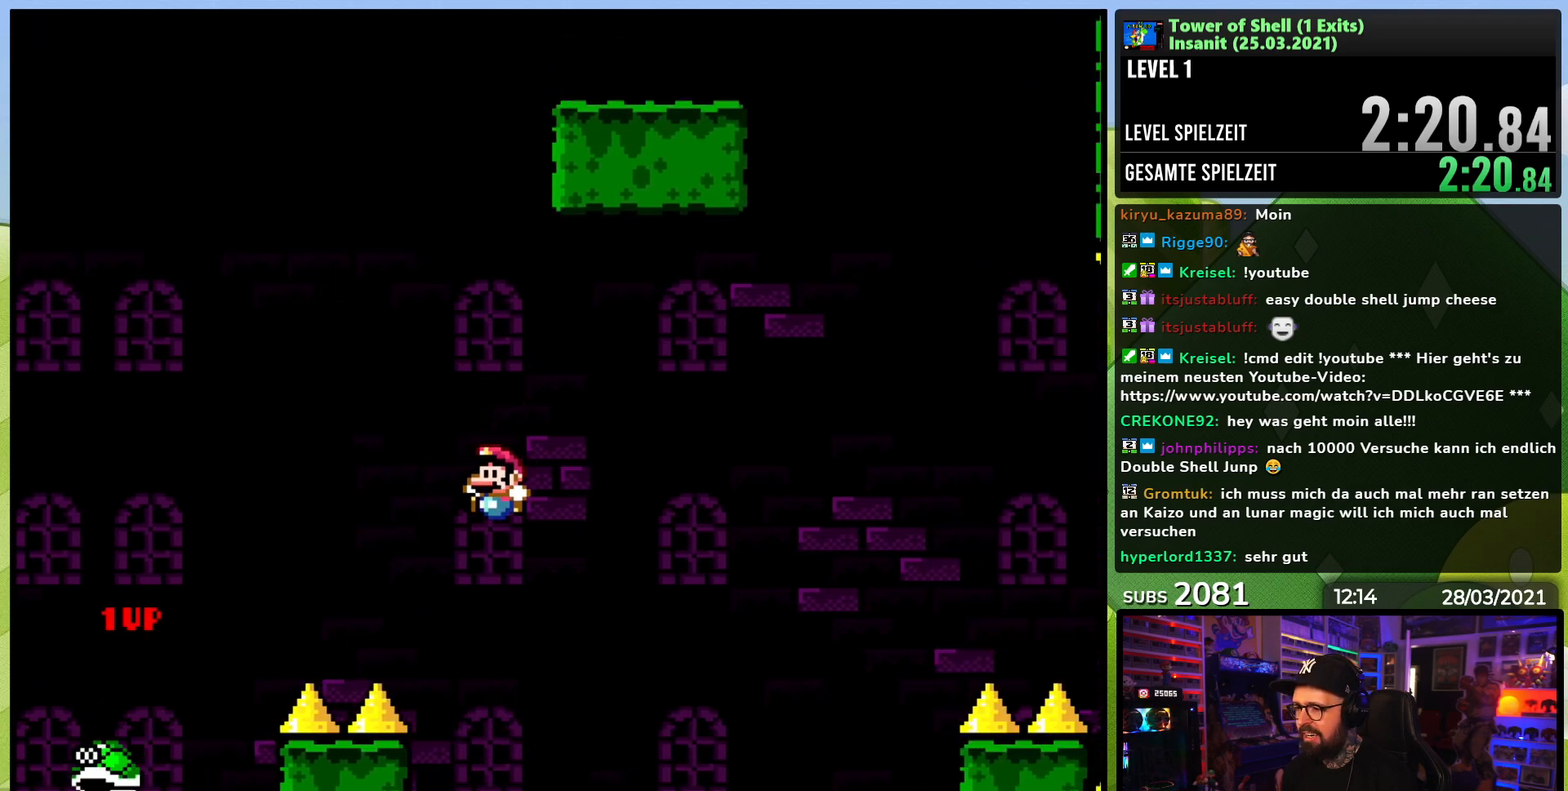
{"buttons": [], "events": [[150, "DPAD_RIGHT", "up"], [317, "B", "up"], [383, "Y", "up"]]}
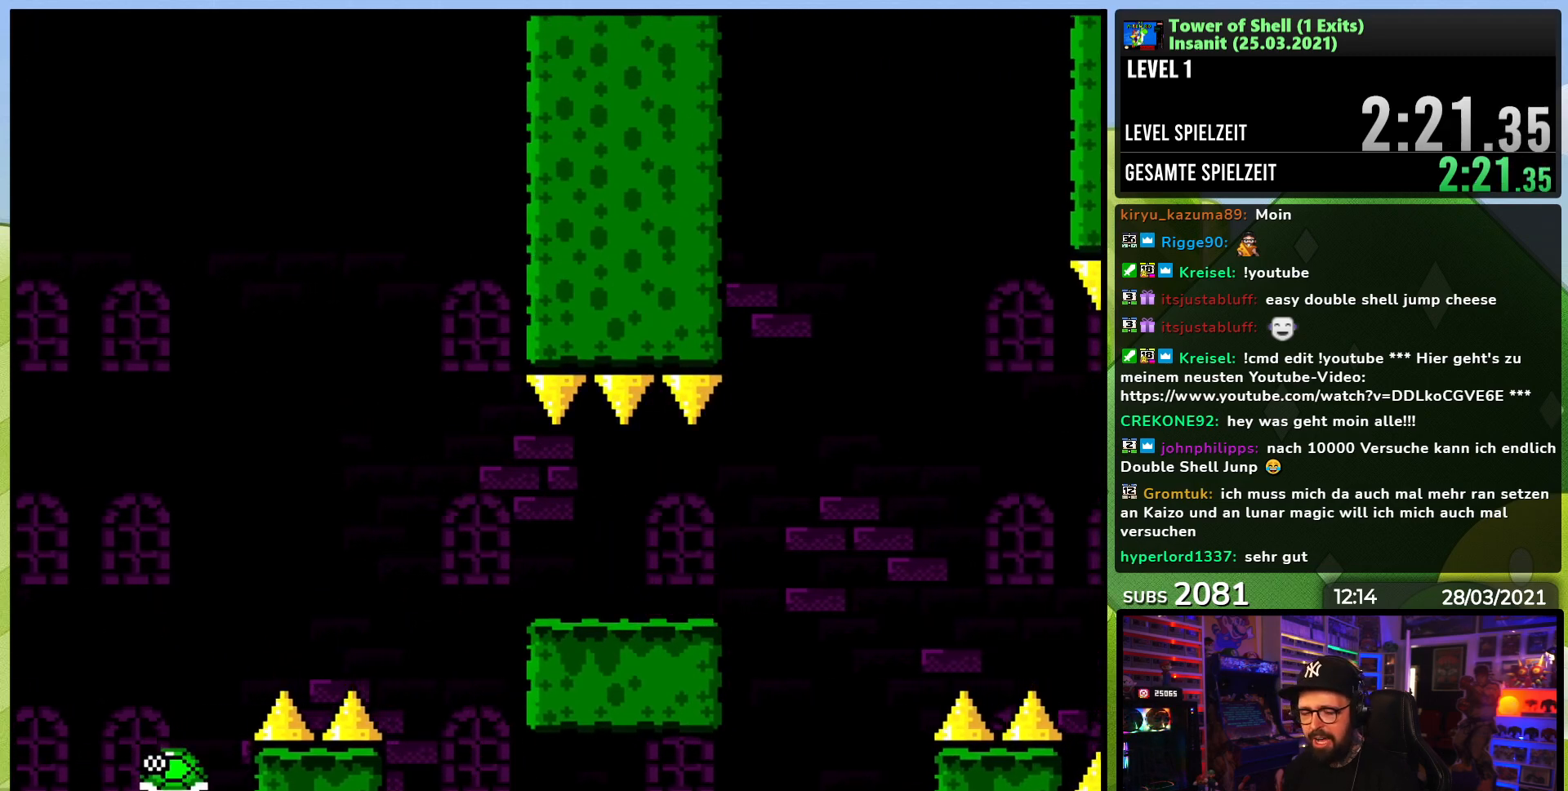
{"buttons": ["A"], "events": [[100, "A", "down"], [183, "A", "up"], [267, "A", "down"], [367, "A", "up"], [450, "A", "down"]]}
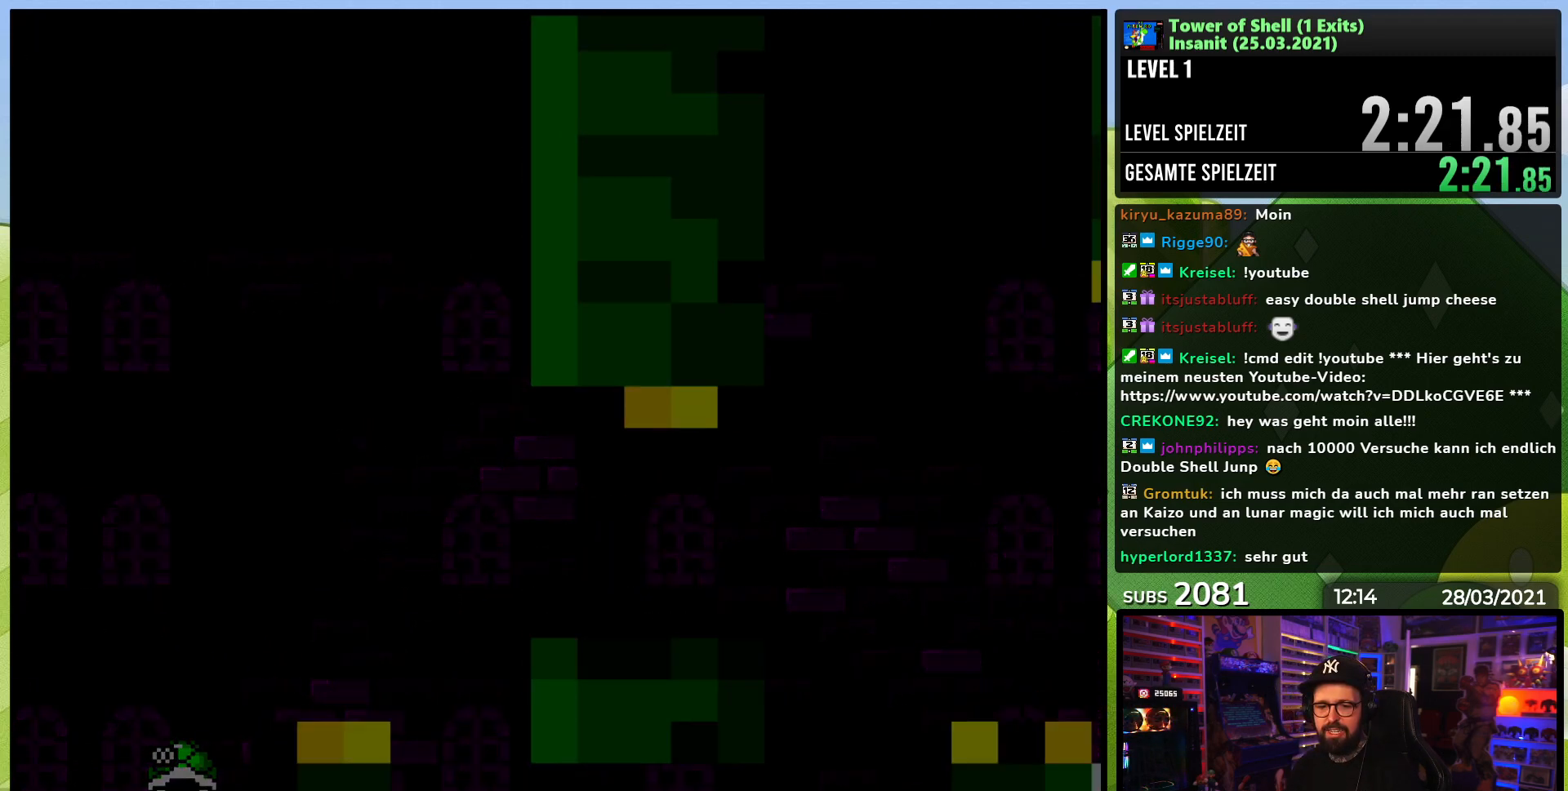
{"buttons": [], "events": [[50, "A", "up"], [133, "A", "down"], [300, "A", "up"]]}
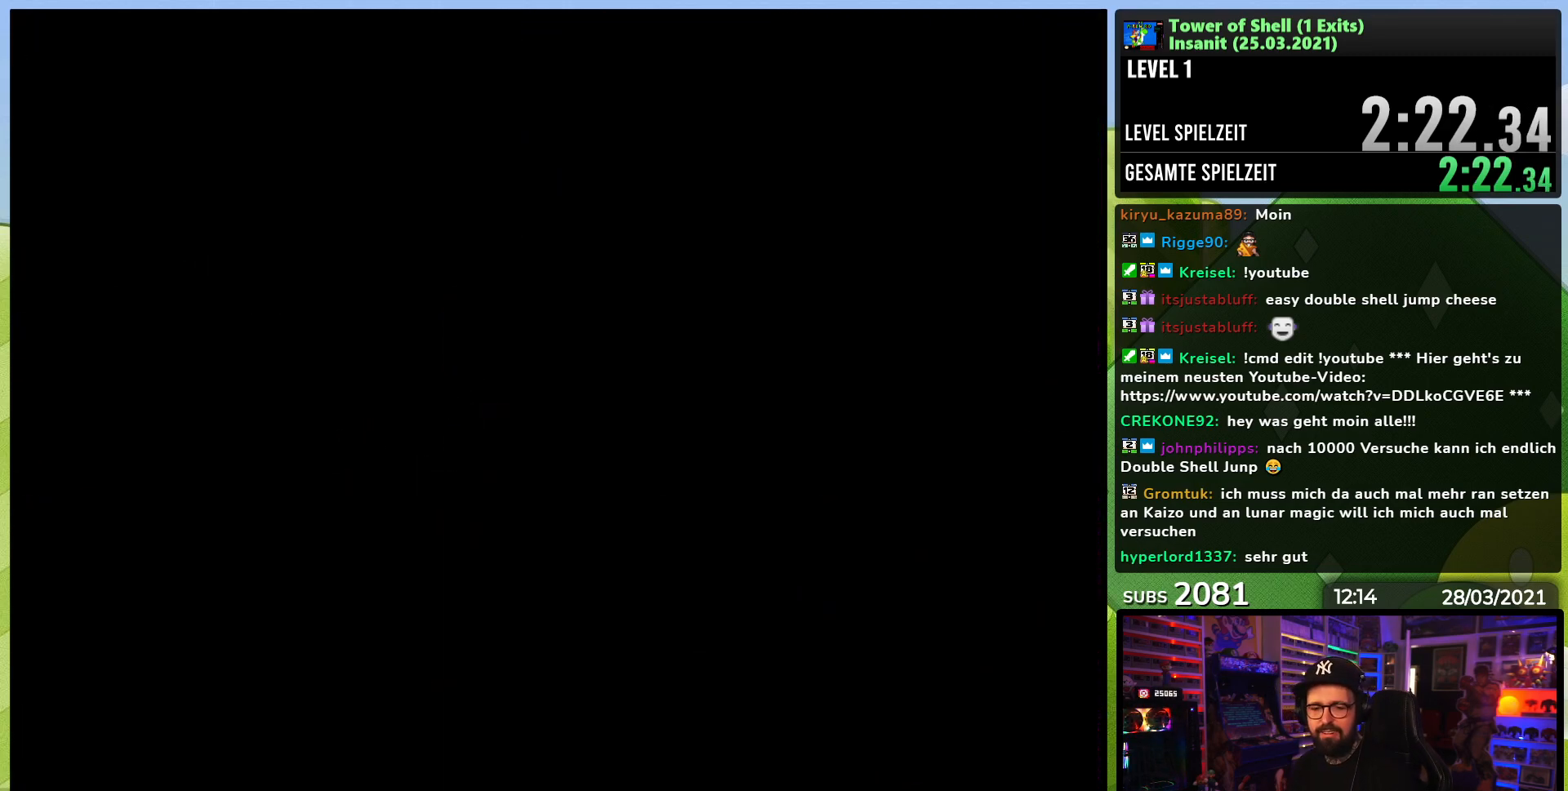
{"buttons": ["B", "Y"], "events": [[467, "B", "down"], [483, "Y", "down"]]}
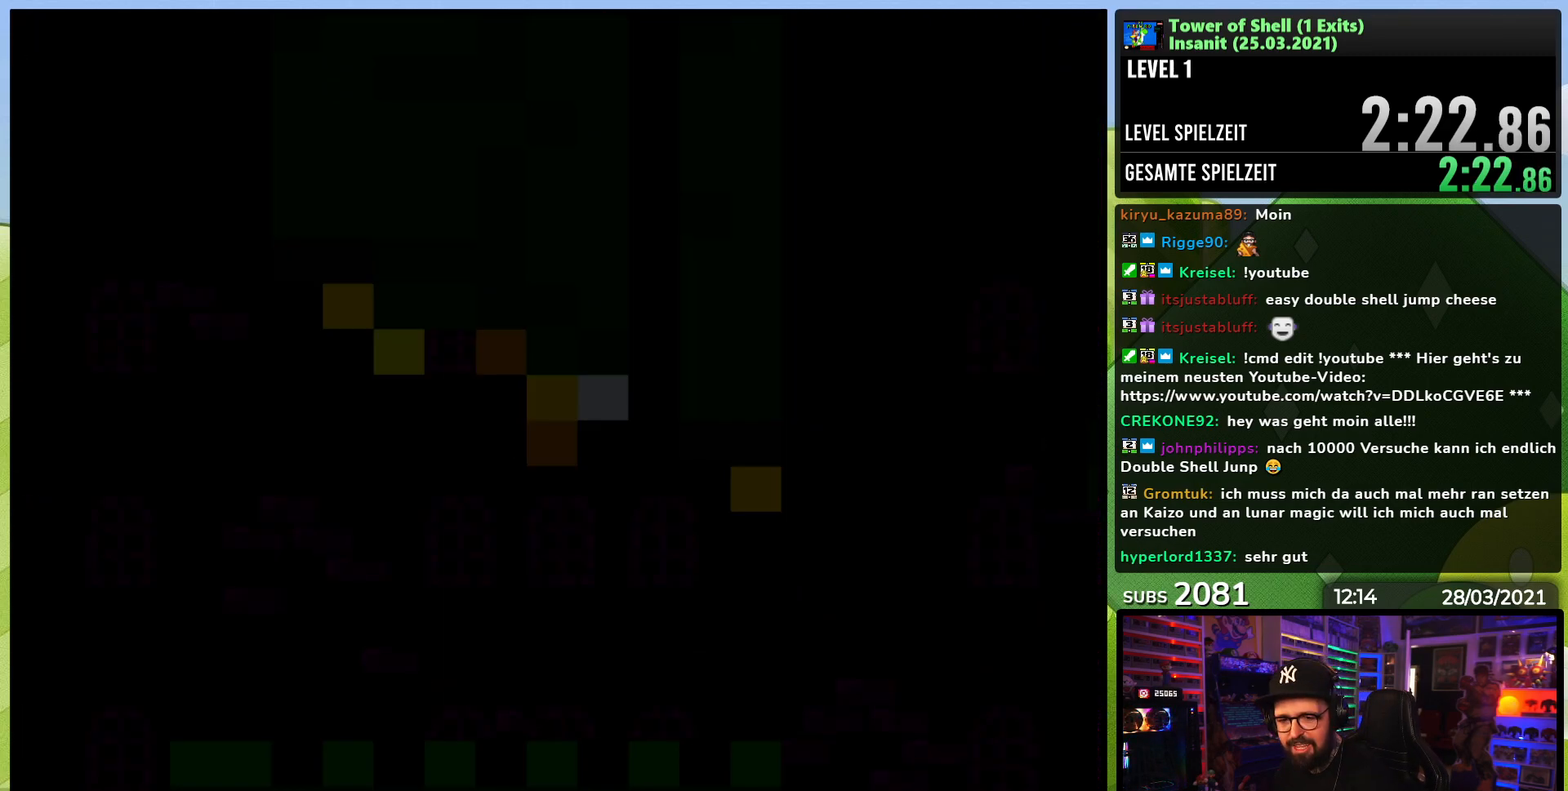
{"buttons": ["Y", "DPAD_RIGHT"], "events": [[133, "DPAD_RIGHT", "down"], [217, "B", "up"]]}
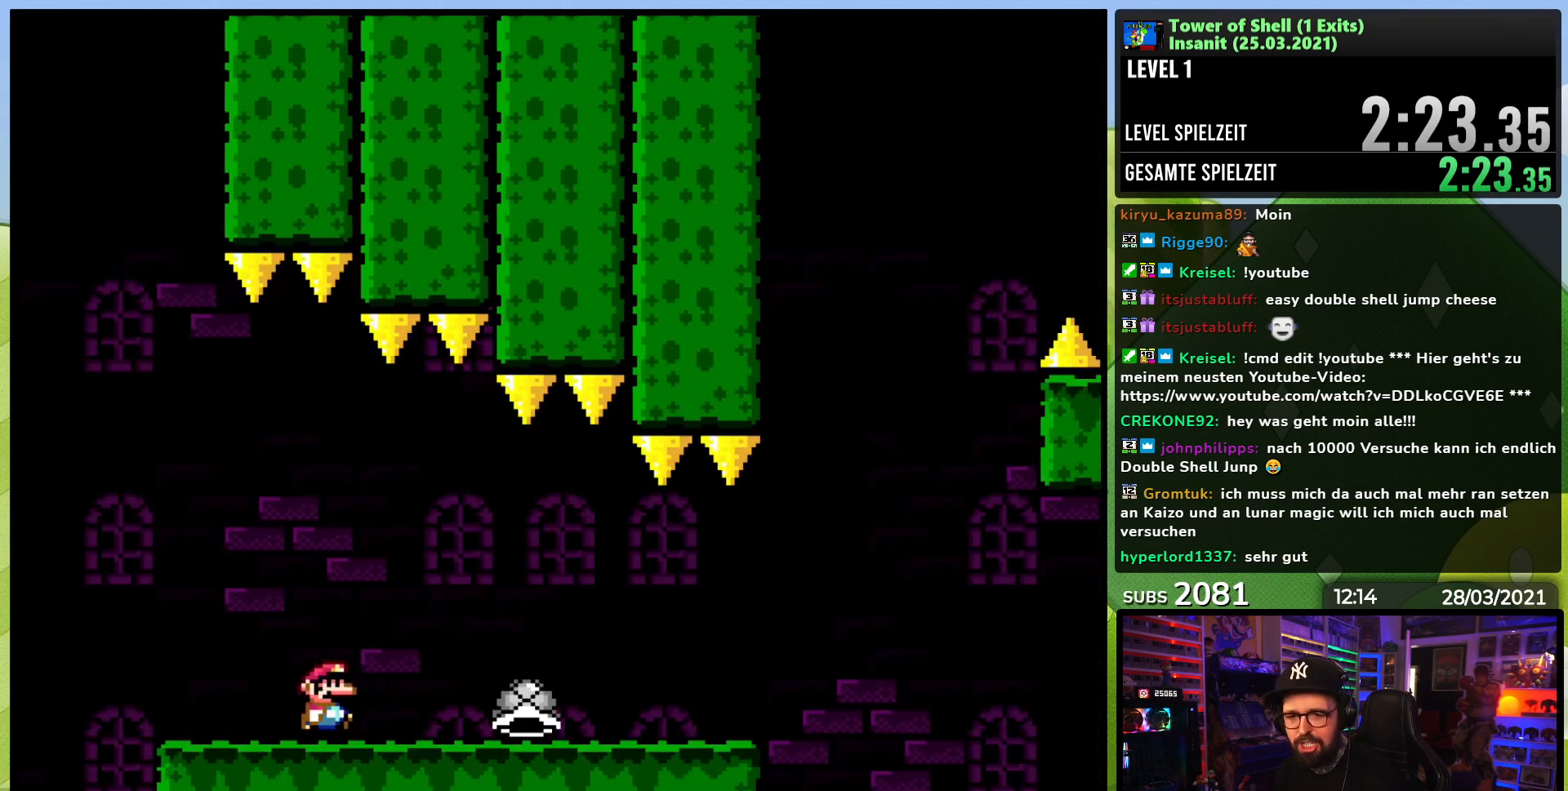
{"buttons": ["Y", "DPAD_RIGHT"], "events": []}
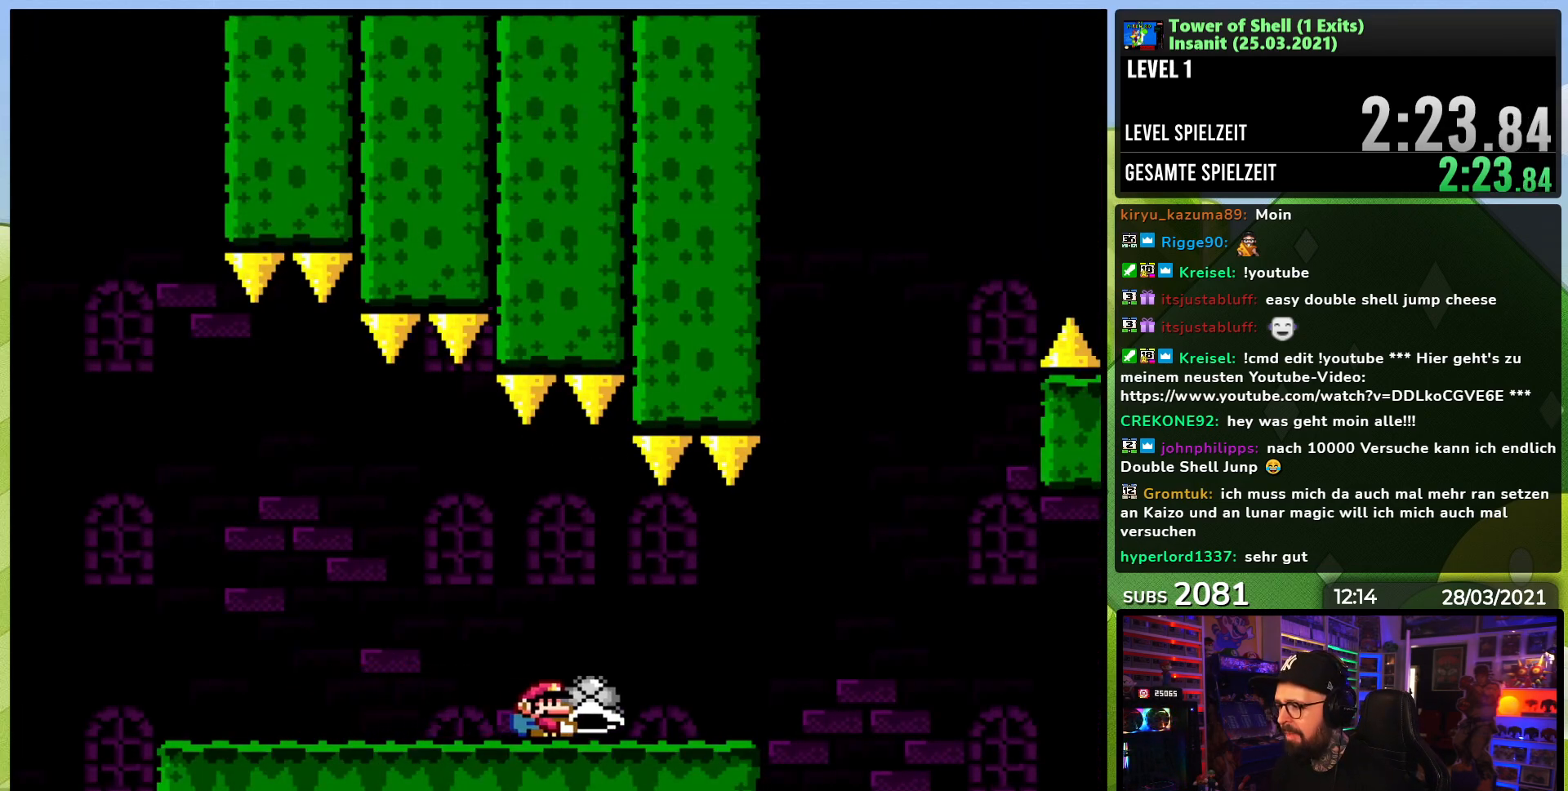
{"buttons": ["B", "Y"], "events": [[317, "B", "down"], [467, "DPAD_RIGHT", "up"]]}
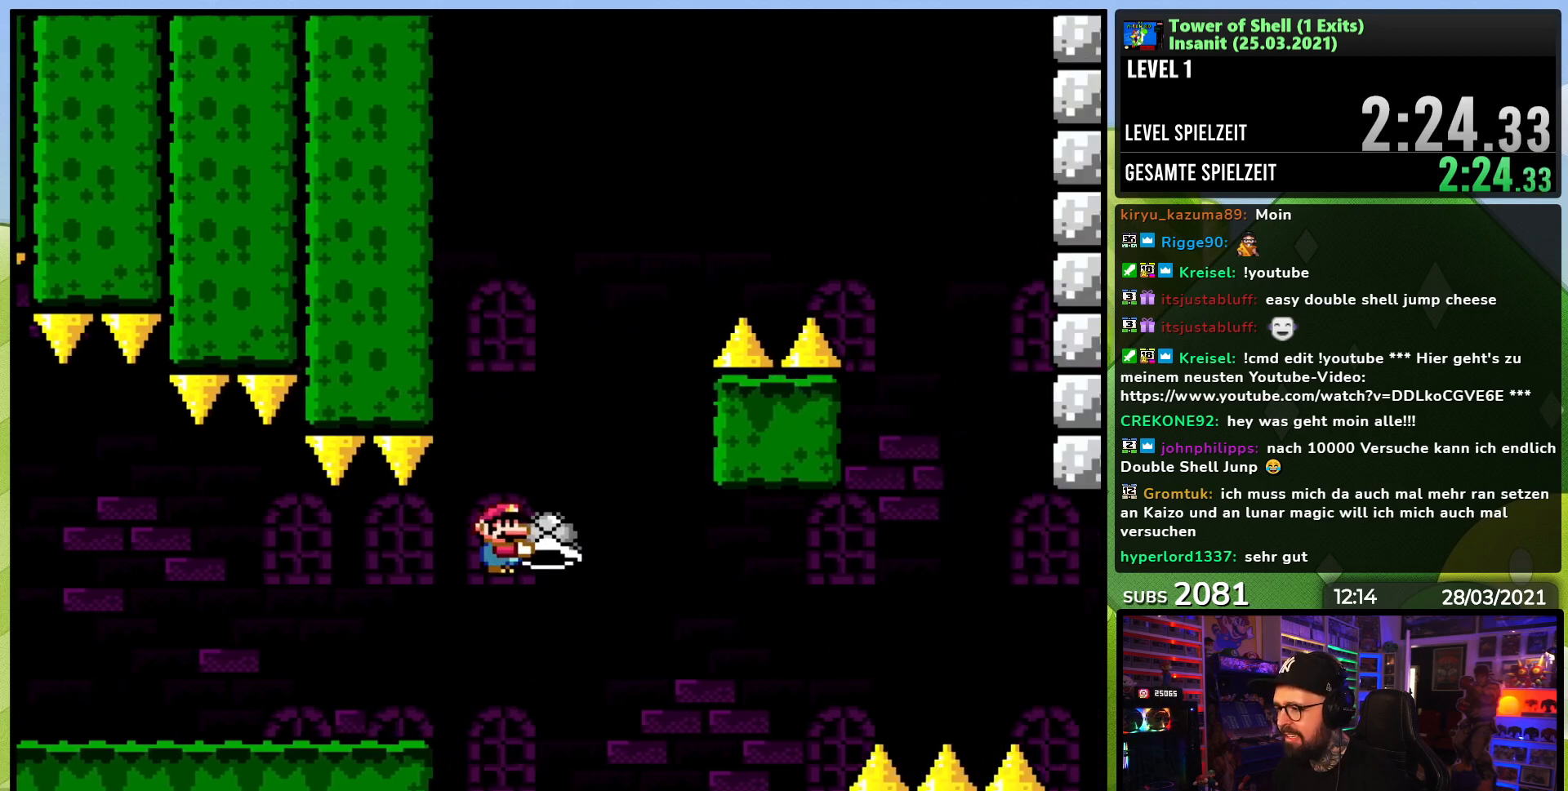
{"buttons": ["B", "Y", "DPAD_RIGHT"], "events": [[83, "DPAD_LEFT", "down"], [217, "DPAD_LEFT", "up"], [317, "Y", "up"], [333, "Y", "down"], [450, "DPAD_RIGHT", "down"]]}
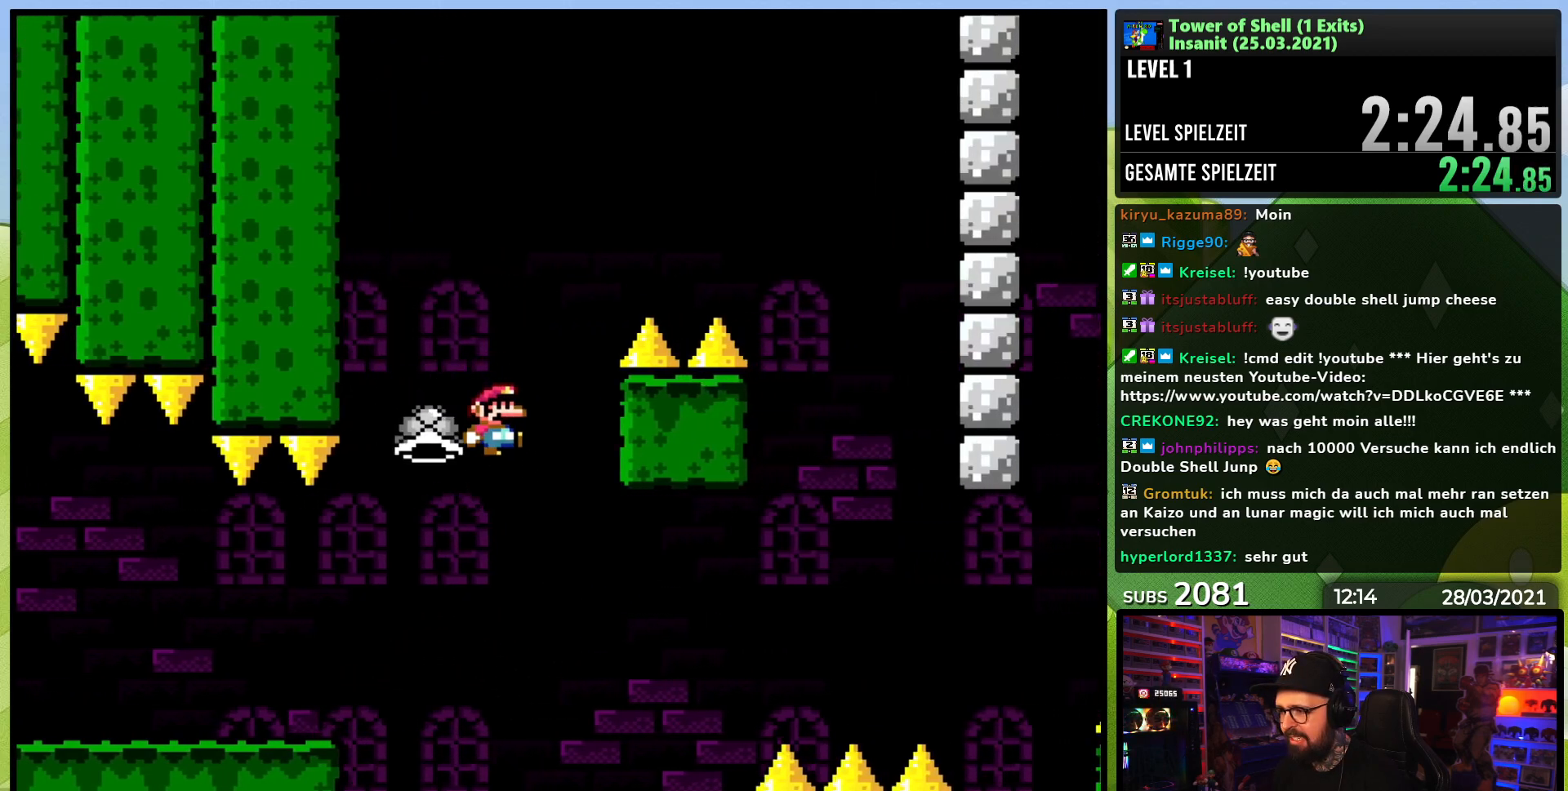
{"buttons": ["Y", "DPAD_RIGHT"], "events": [[133, "DPAD_RIGHT", "up"], [200, "DPAD_RIGHT", "down"], [433, "B", "up"]]}
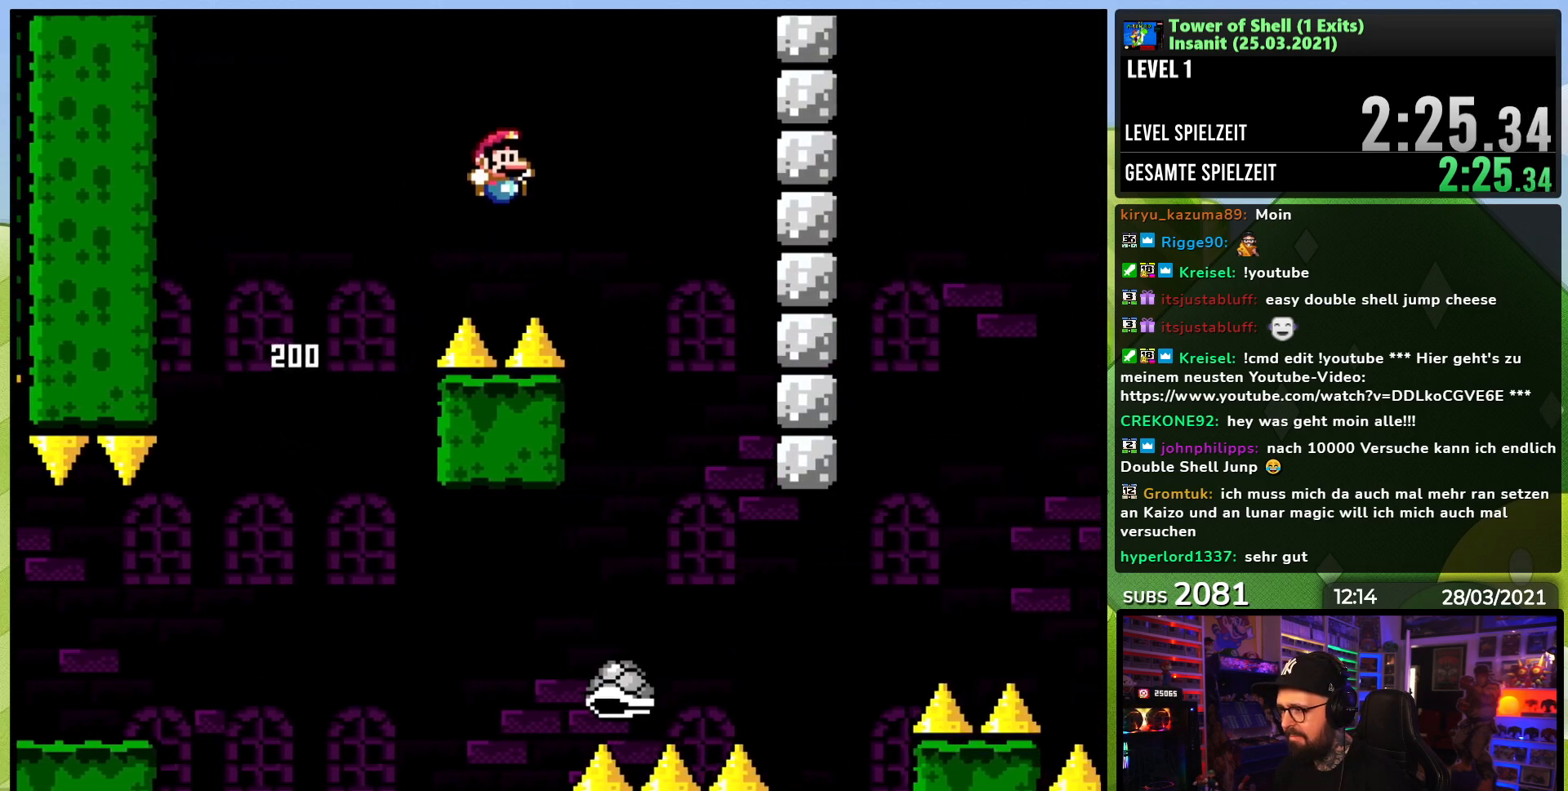
{"buttons": ["B", "Y"], "events": [[133, "DPAD_RIGHT", "up"], [167, "DPAD_LEFT", "down"], [167, "DPAD_UP", "down"], [233, "DPAD_LEFT", "up"], [233, "DPAD_UP", "up"], [250, "DPAD_RIGHT", "down"], [350, "B", "down"], [450, "DPAD_RIGHT", "up"]]}
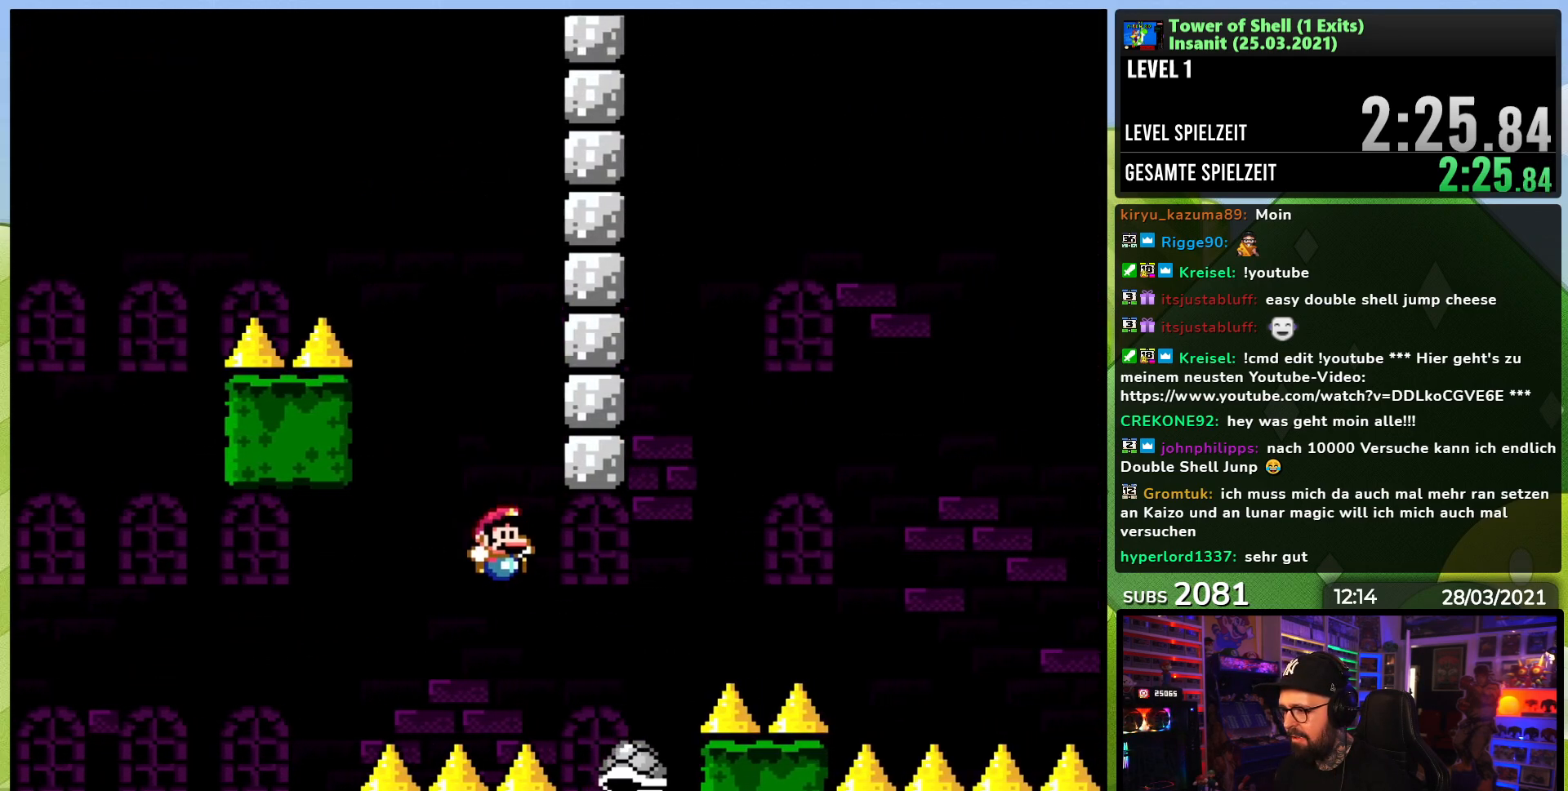
{"buttons": ["B", "Y", "DPAD_RIGHT"], "events": [[50, "DPAD_RIGHT", "down"]]}
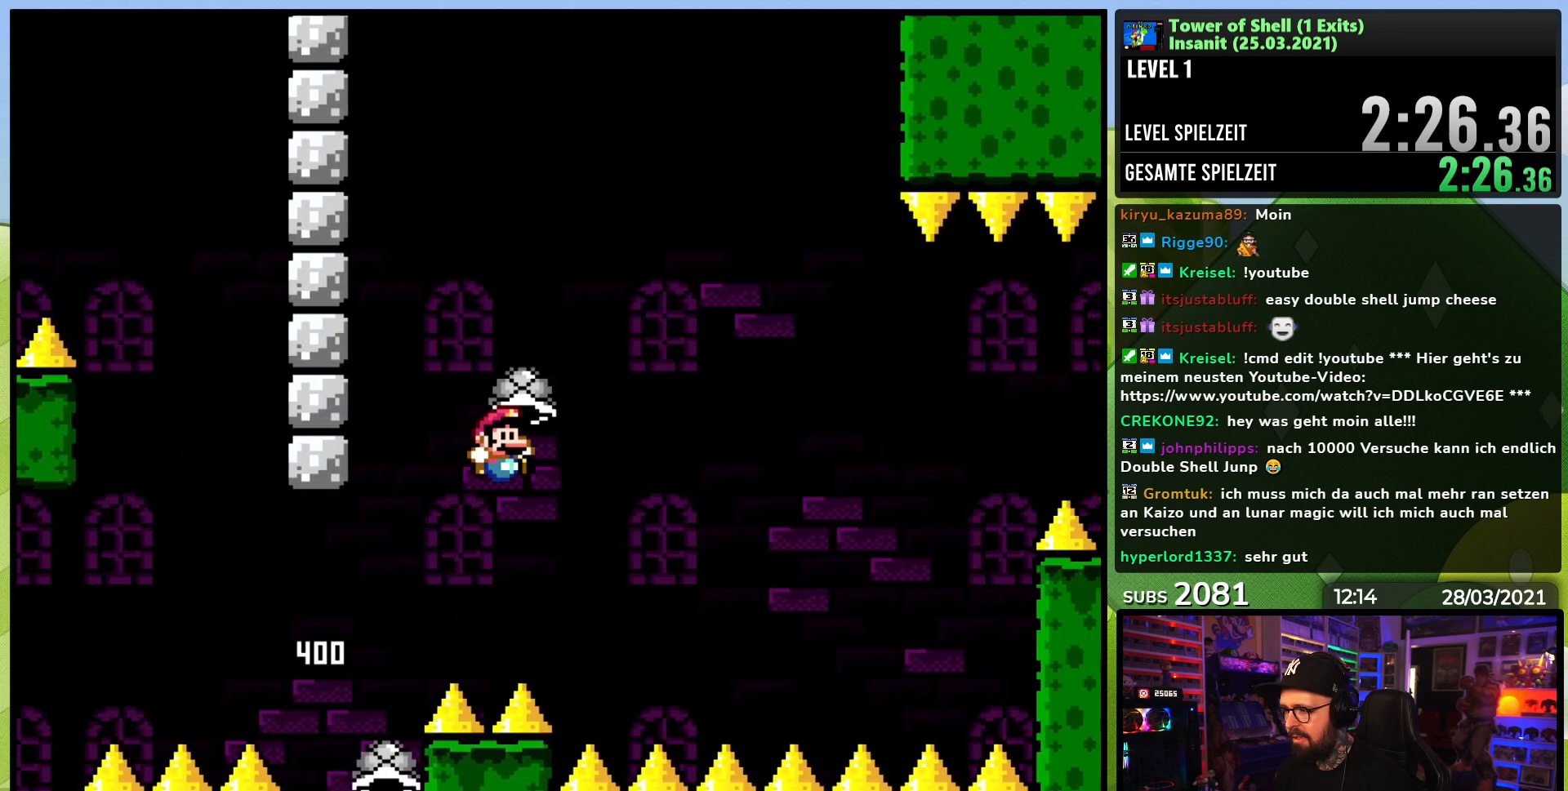
{"buttons": ["B", "Y", "DPAD_RIGHT"], "events": [[33, "Y", "up"], [83, "Y", "down"], [350, "B", "up"], [367, "B", "down"], [383, "B", "up"], [433, "B", "down"]]}
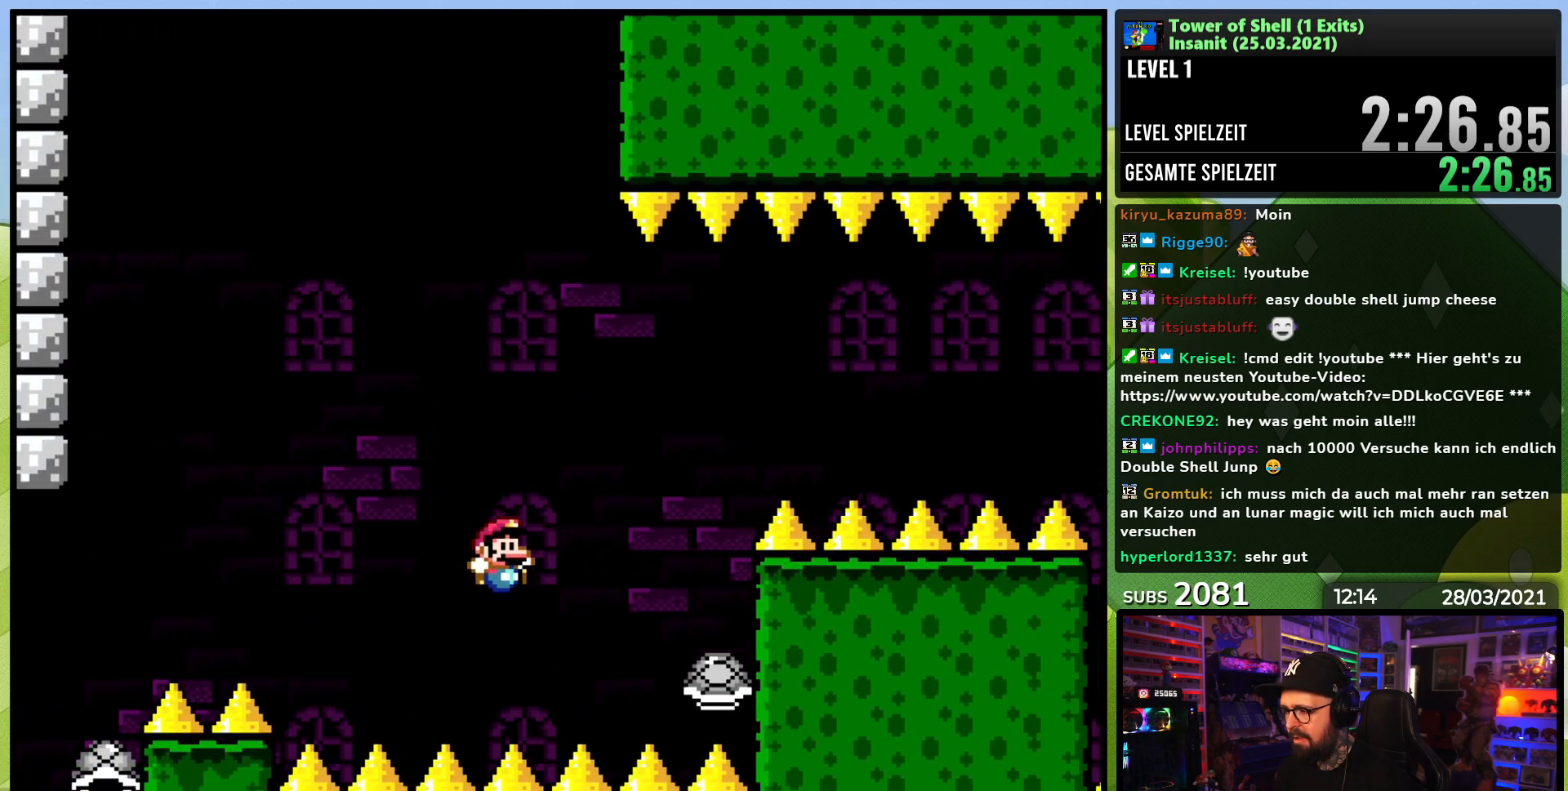
{"buttons": ["Y"], "events": [[17, "DPAD_RIGHT", "up"], [50, "DPAD_LEFT", "down"], [267, "DPAD_LEFT", "up"], [283, "B", "up"], [383, "B", "down"], [500, "B", "up"]]}
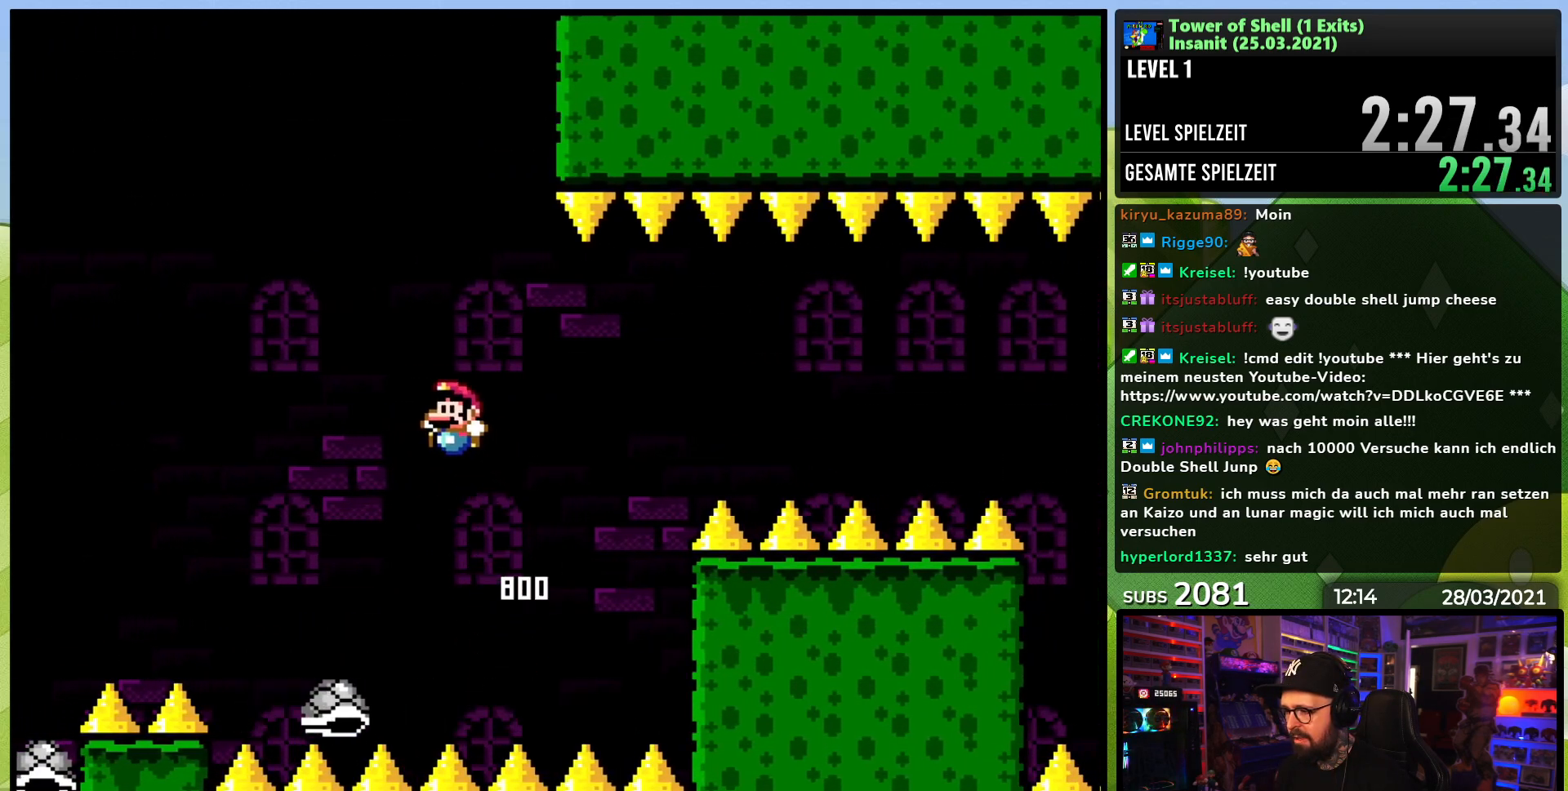
{"buttons": ["B", "Y", "DPAD_LEFT"], "events": [[33, "DPAD_RIGHT", "down"], [150, "B", "down"], [300, "DPAD_RIGHT", "up"], [350, "DPAD_LEFT", "down"]]}
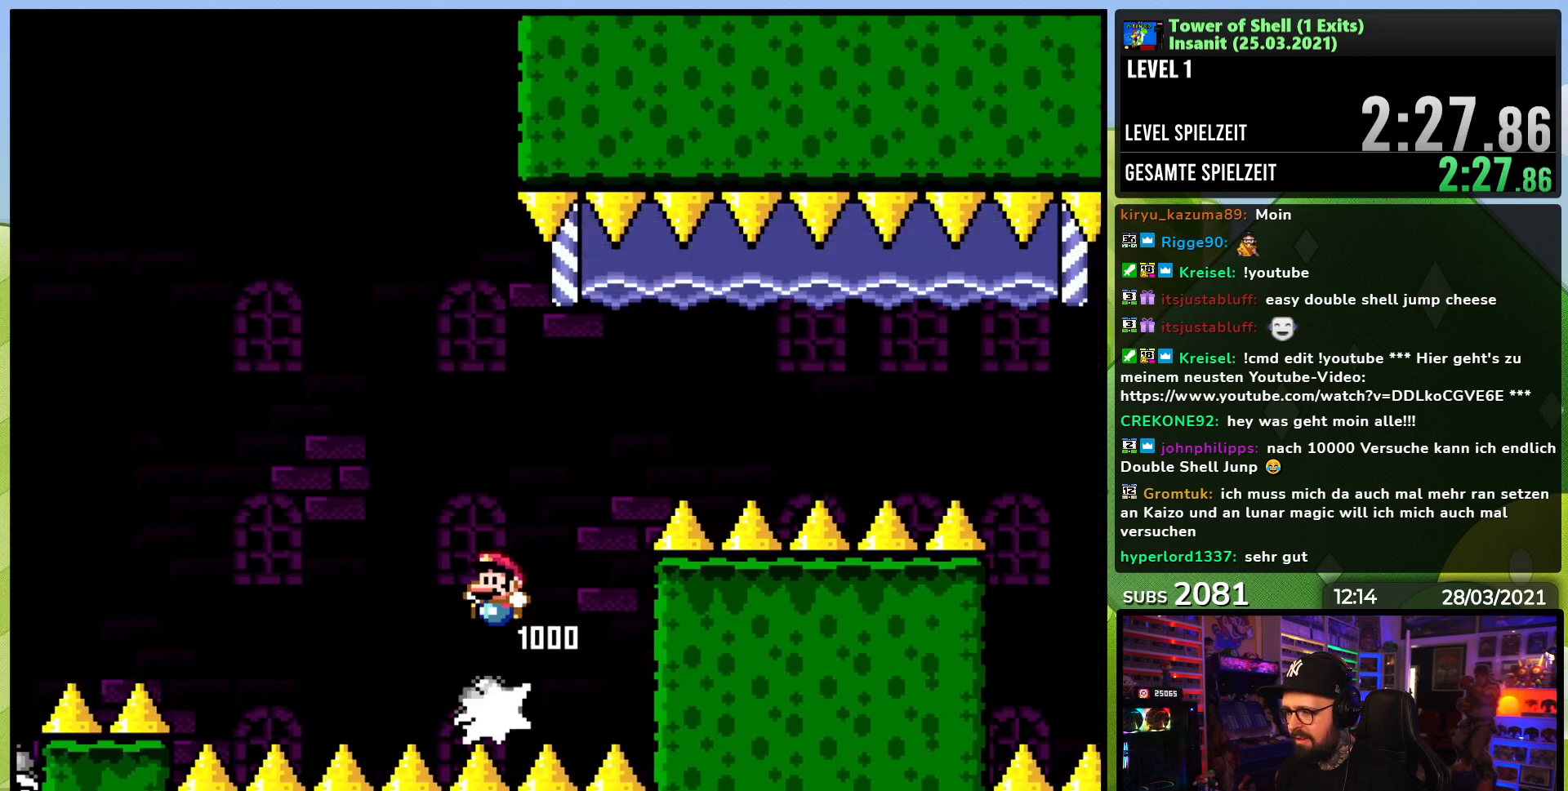
{"buttons": ["Y", "DPAD_RIGHT"], "events": [[183, "B", "up"], [217, "DPAD_LEFT", "up"], [267, "B", "down"], [267, "DPAD_RIGHT", "down"], [467, "B", "up"]]}
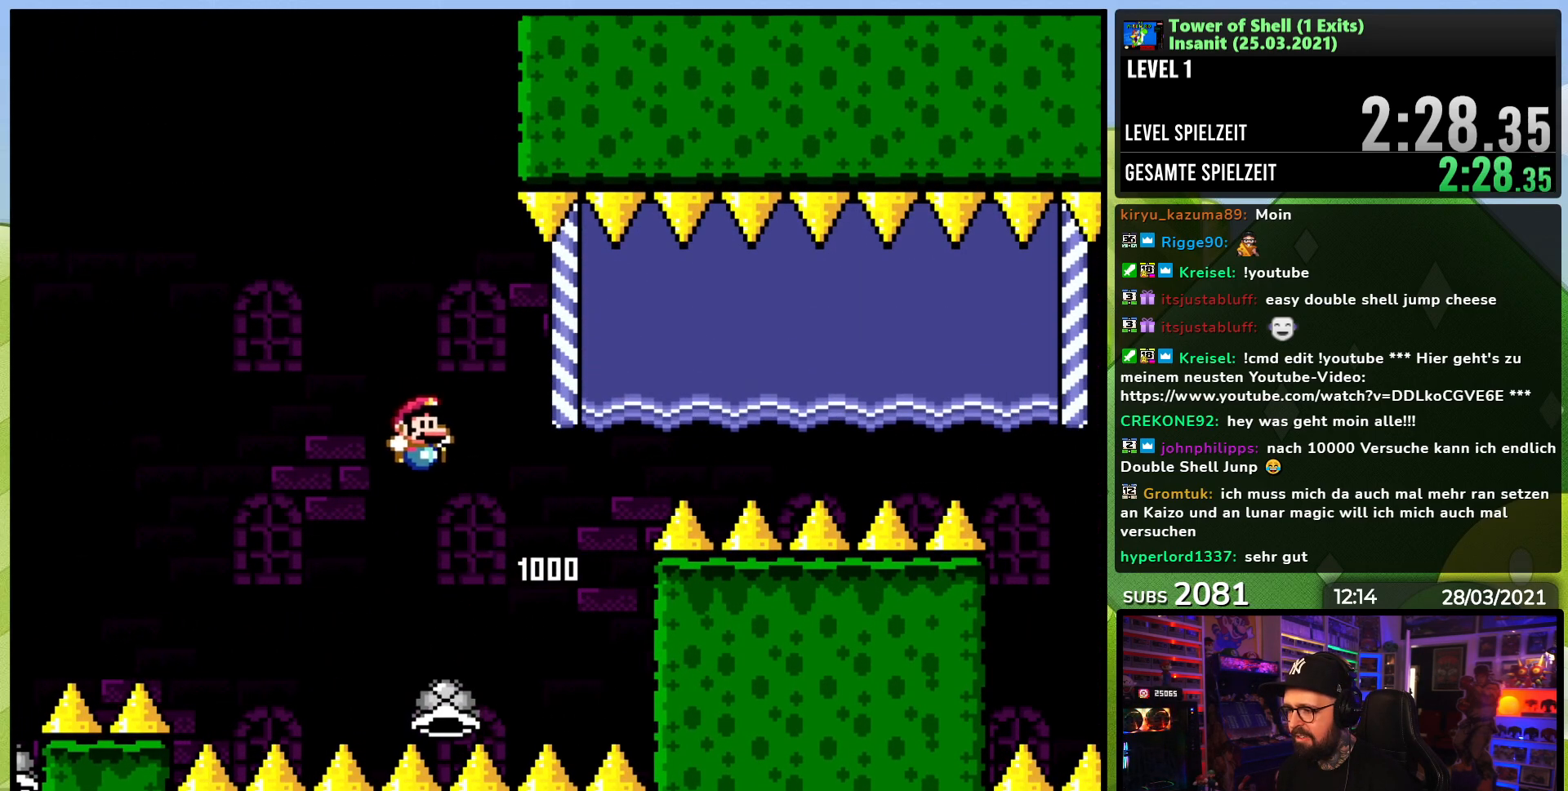
{"buttons": ["B"], "events": [[50, "DPAD_RIGHT", "up"], [100, "DPAD_LEFT", "down"], [117, "DPAD_UP", "down"], [150, "B", "down"], [167, "DPAD_LEFT", "up"], [183, "DPAD_RIGHT", "down"], [183, "DPAD_UP", "up"], [400, "Y", "up"], [417, "B", "up"], [450, "DPAD_RIGHT", "up"], [500, "B", "down"]]}
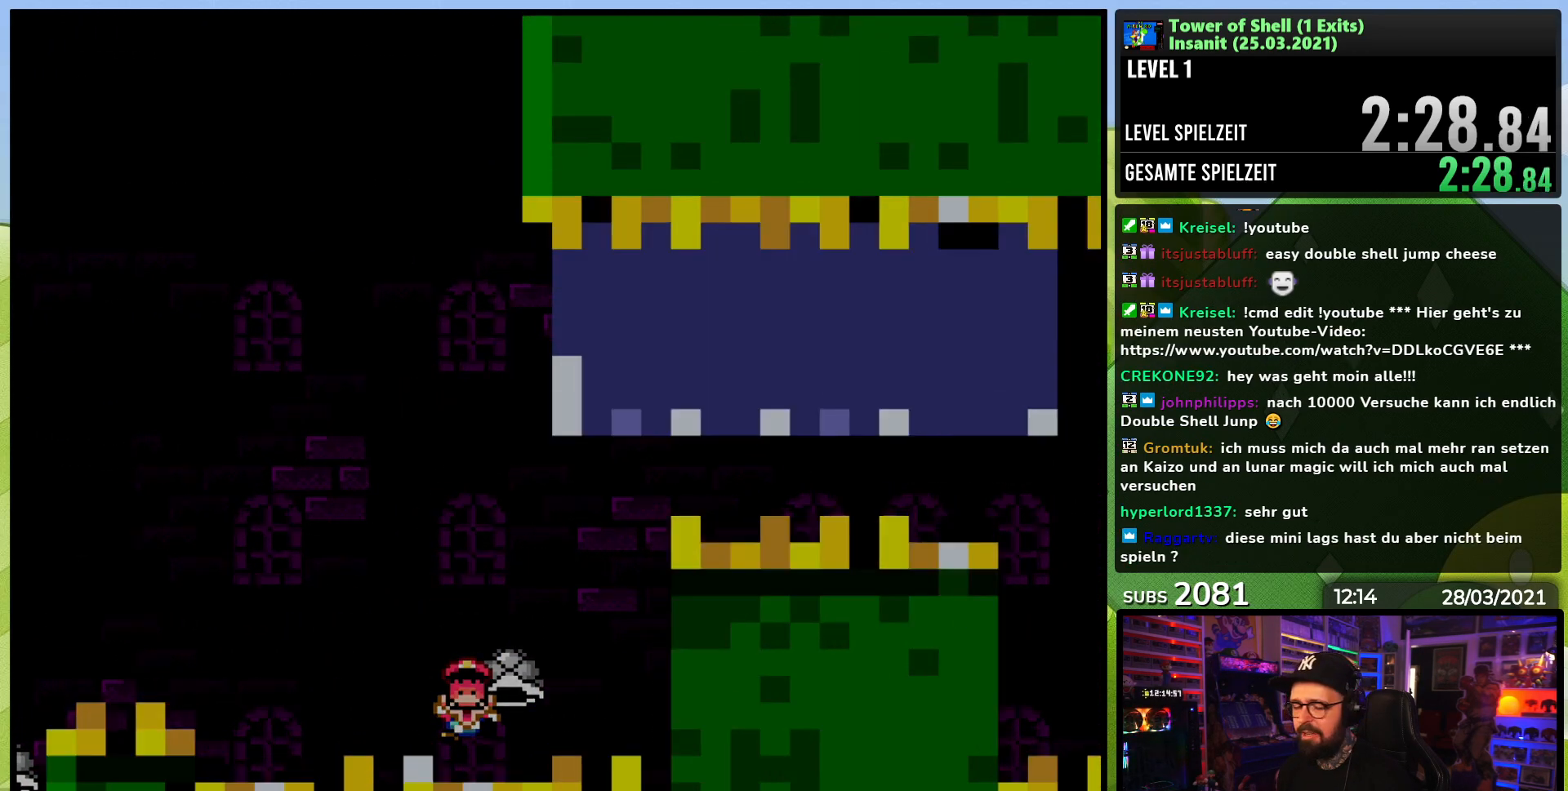
{"buttons": [], "events": [[100, "B", "up"], [150, "B", "down"], [283, "B", "up"], [333, "B", "down"], [433, "B", "up"]]}
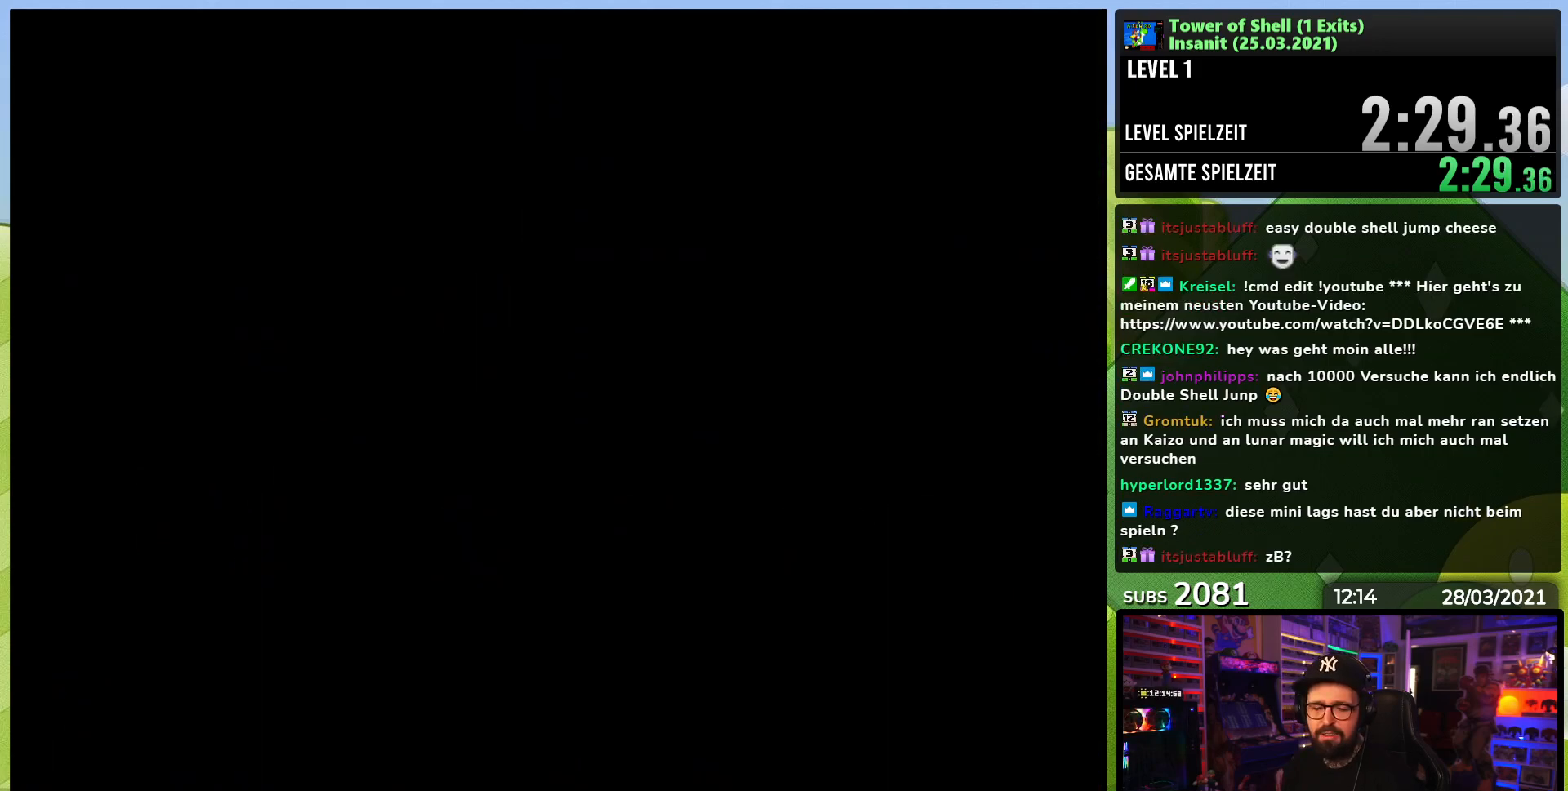
{"buttons": [], "events": []}
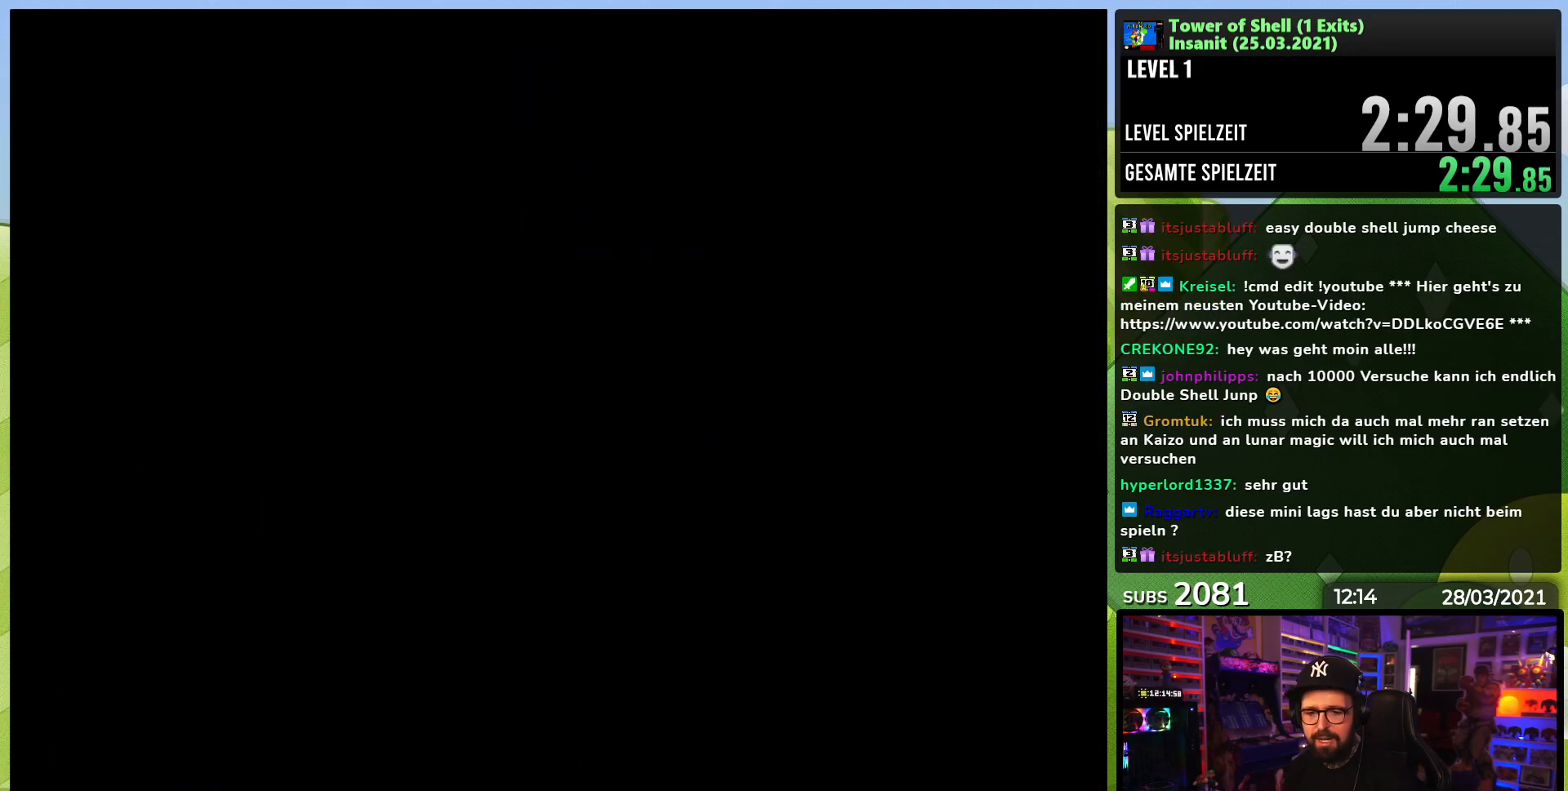
{"buttons": ["B", "Y", "DPAD_RIGHT"], "events": [[100, "B", "down"], [100, "Y", "down"], [167, "DPAD_RIGHT", "down"]]}